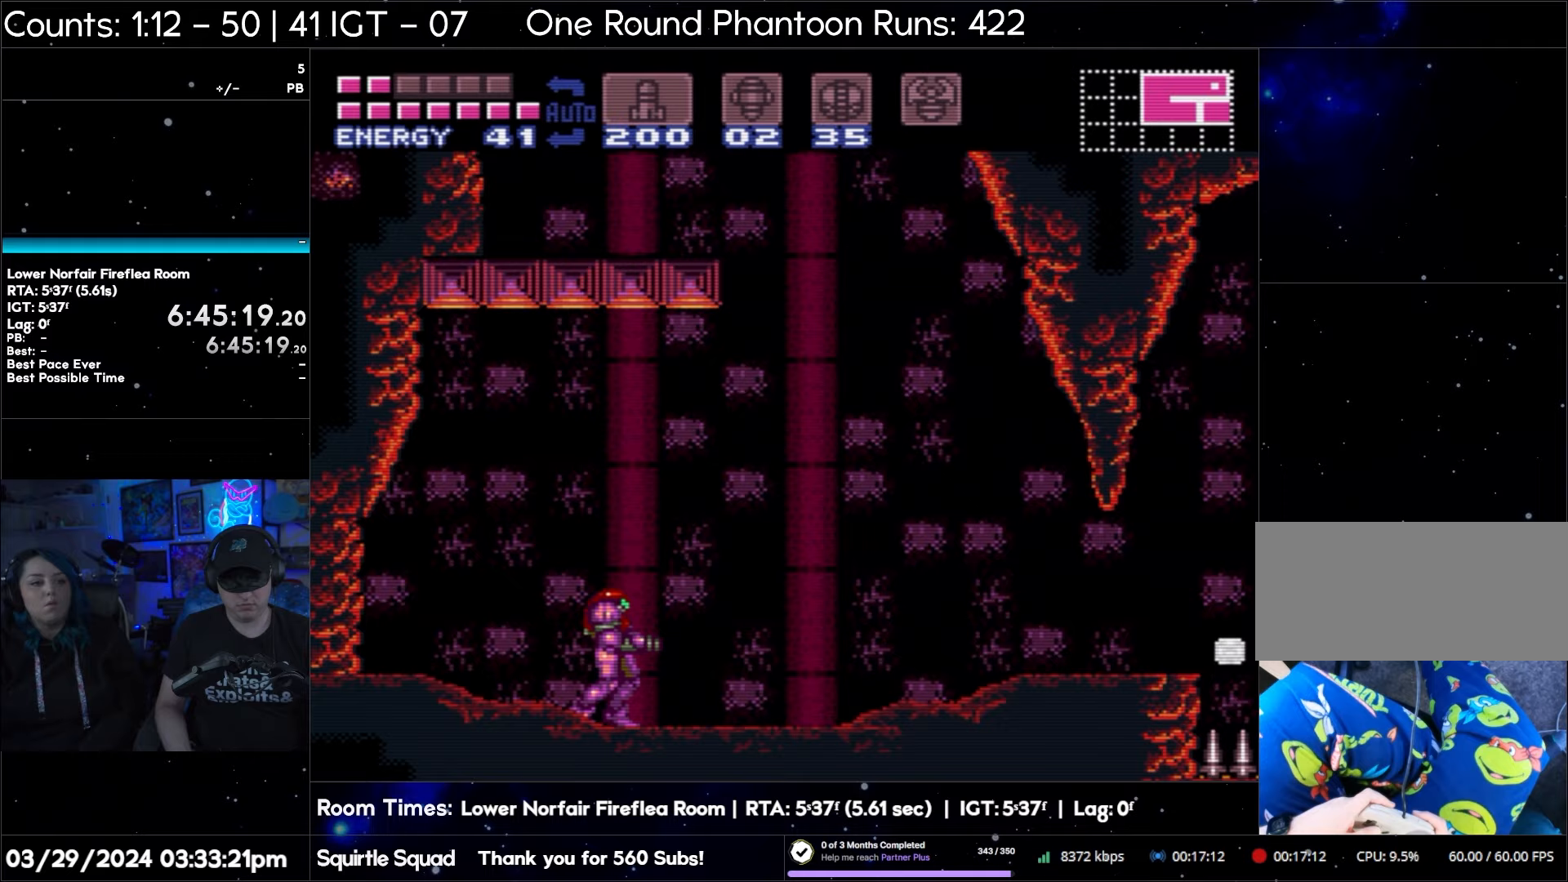
Gameplay with a controller (Nintendo layout); each line is a JSON object with the inputs held at the frame after it. "events" lists button and stick changes between this image and that frame as [ms after this image, input, new state], when the widget could be followed in between. Not read: L3 R3.
{"buttons": [], "events": []}
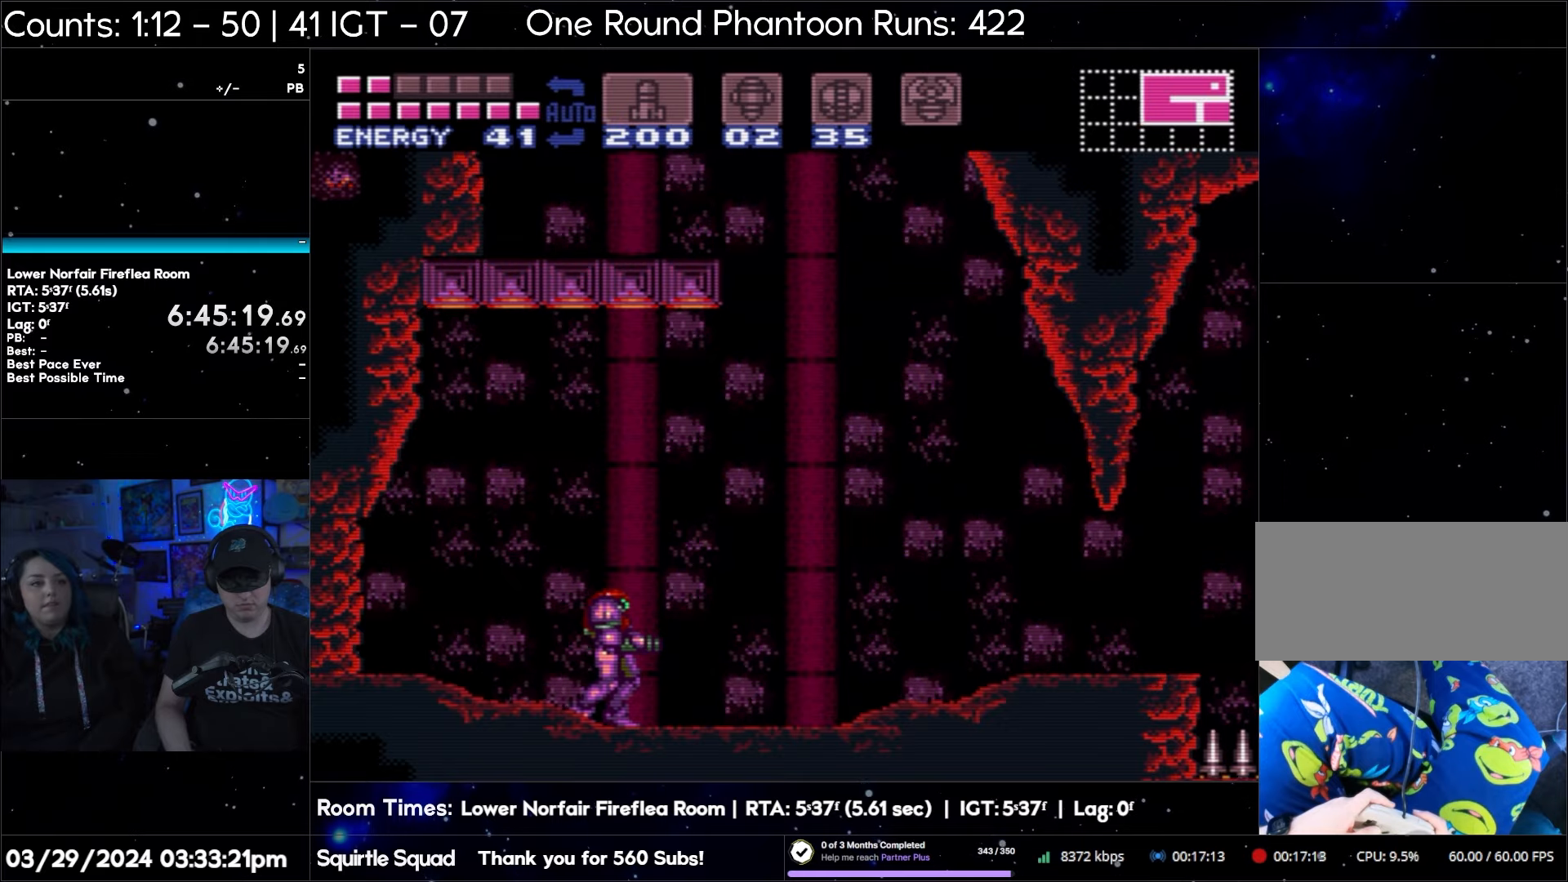
{"buttons": [], "events": []}
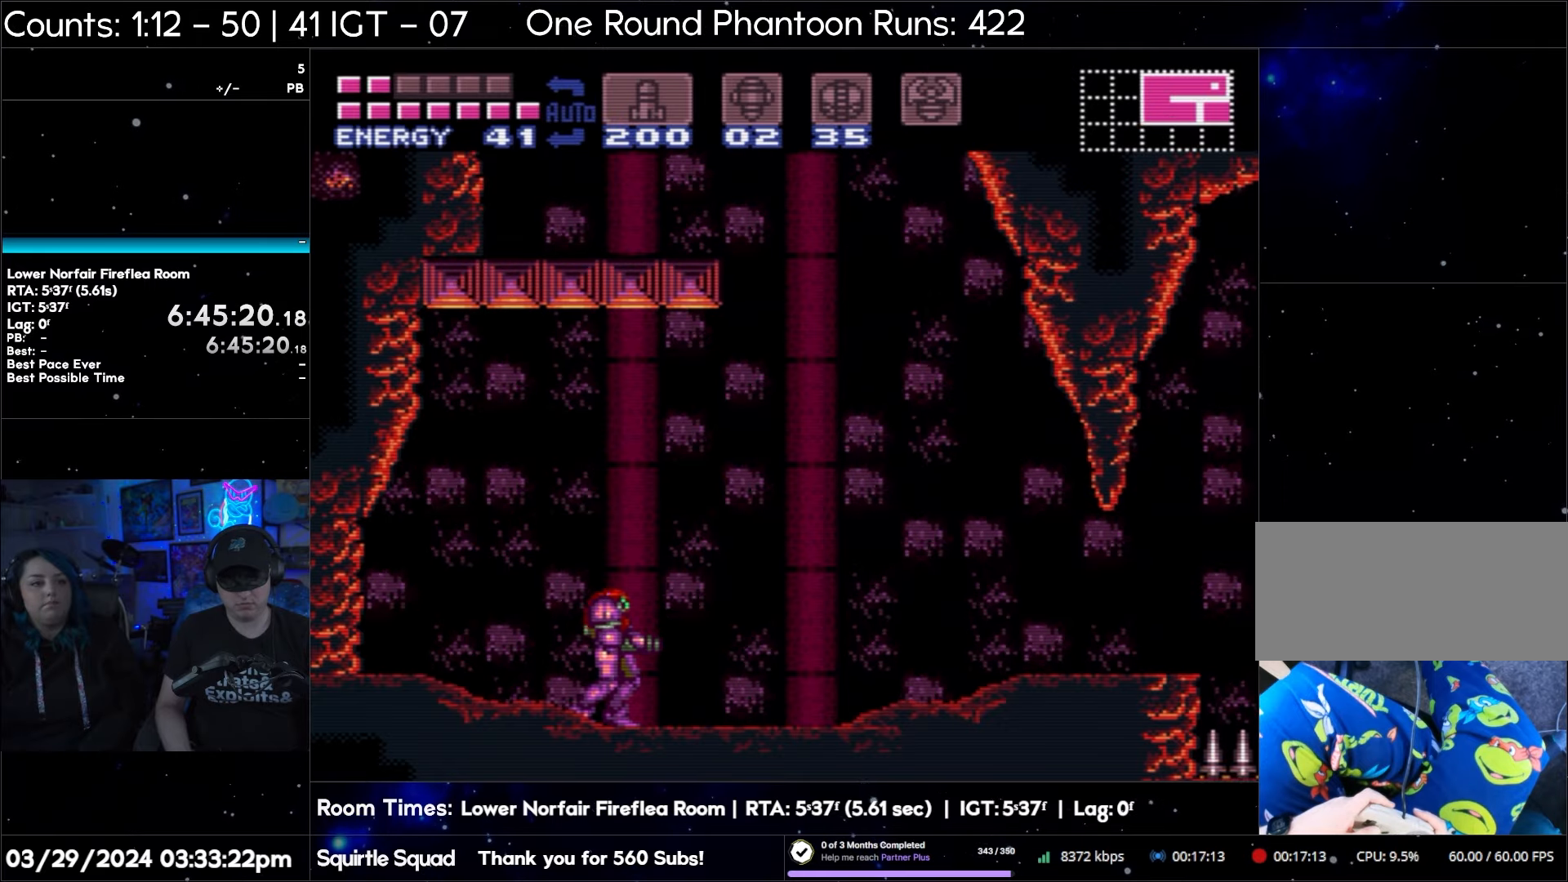
{"buttons": [], "events": [[50, "DPAD_RIGHT", "down"], [350, "DPAD_RIGHT", "up"]]}
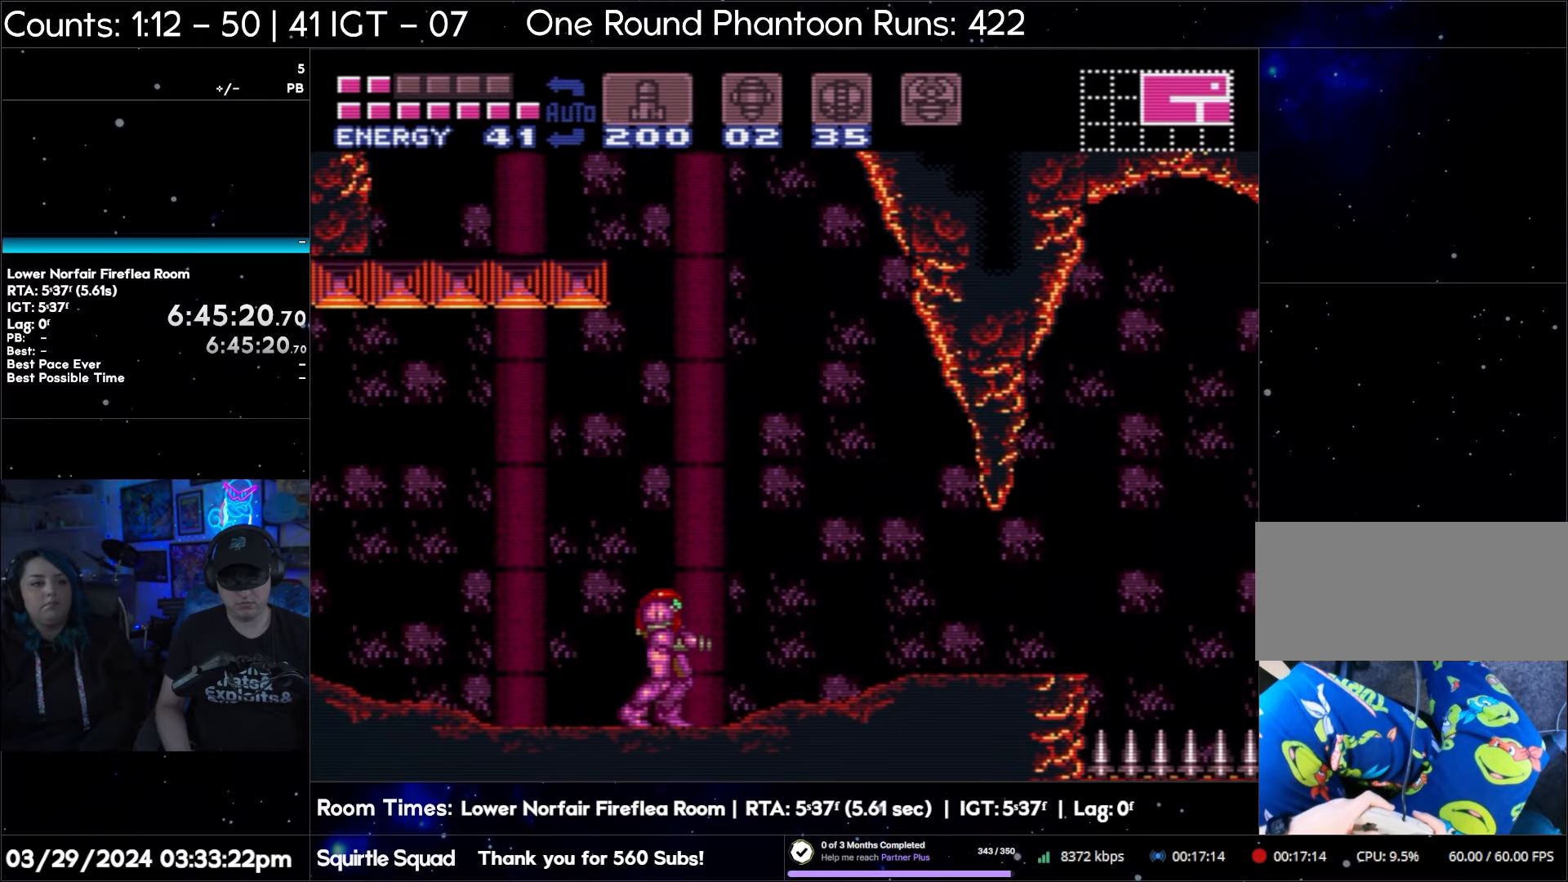
{"buttons": [], "events": []}
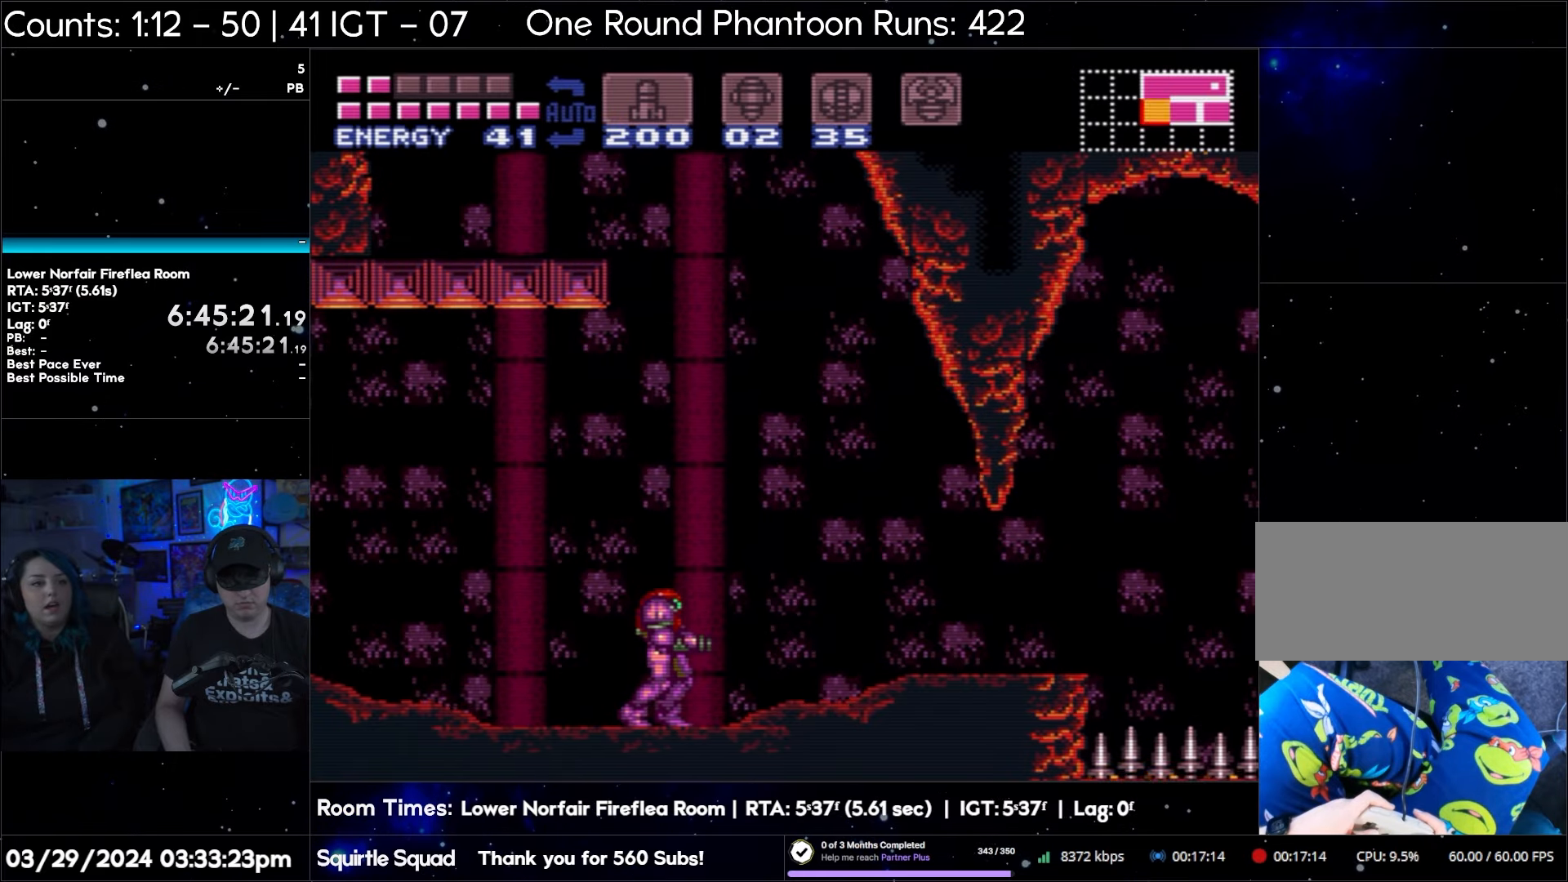
{"buttons": [], "events": []}
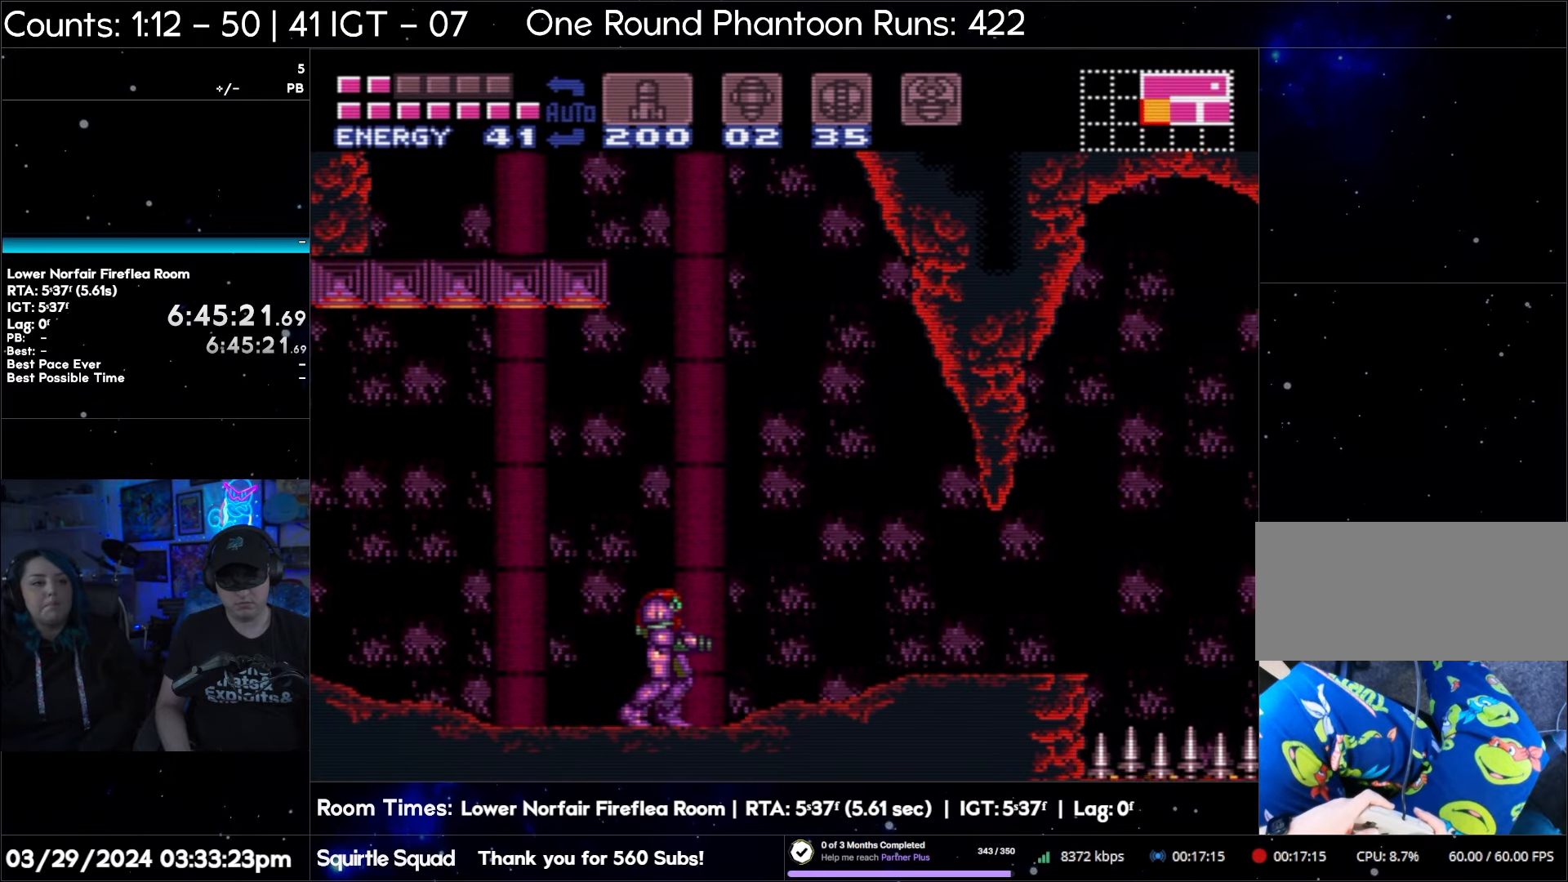
{"buttons": [], "events": []}
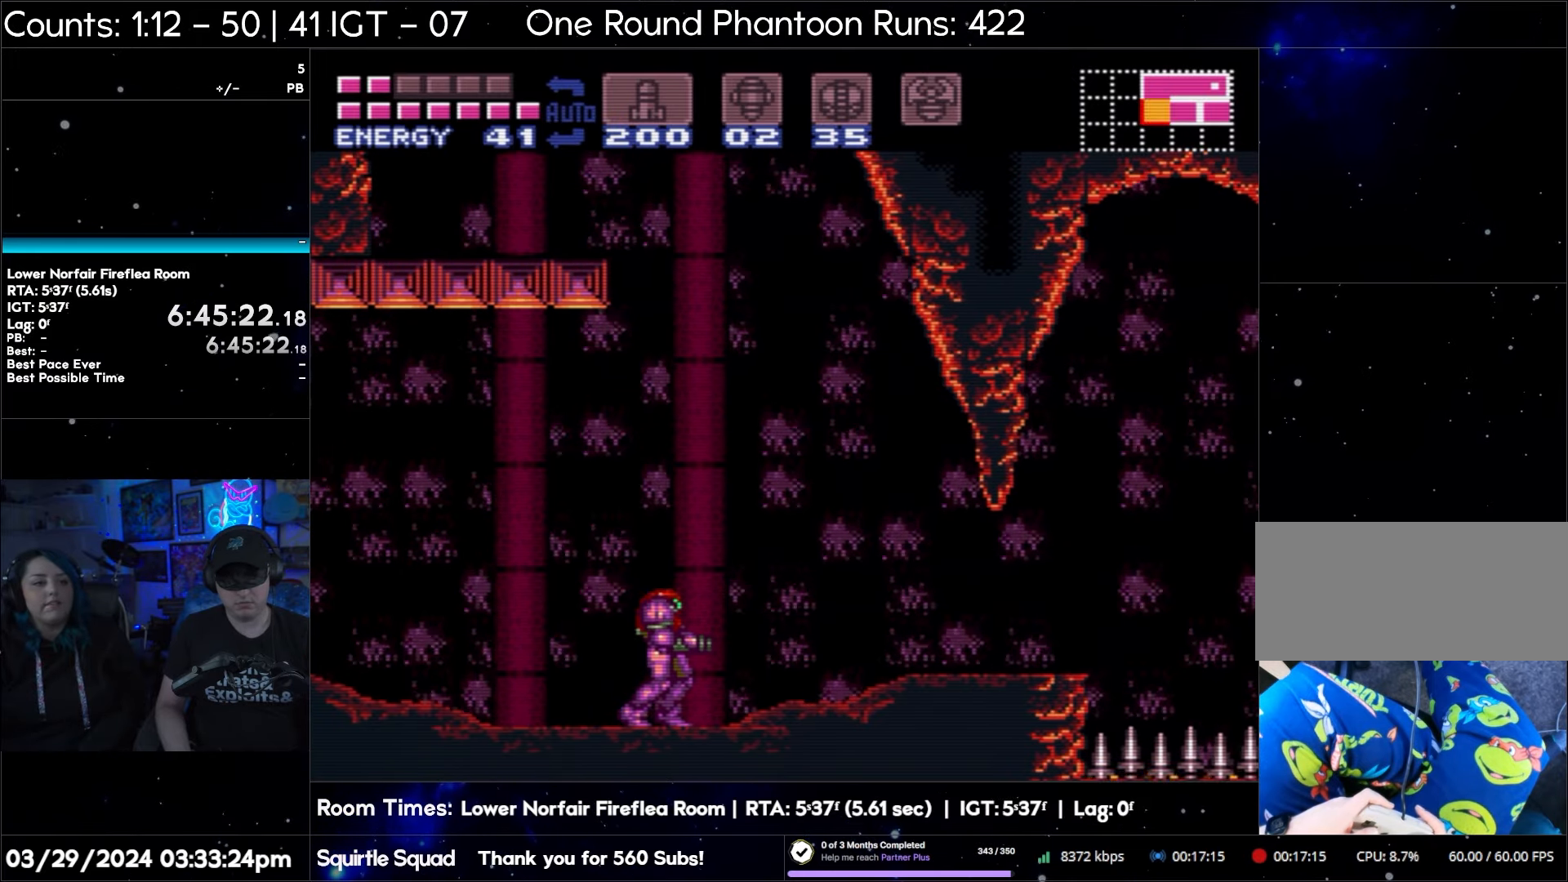
{"buttons": ["B"], "events": [[83, "B", "down"]]}
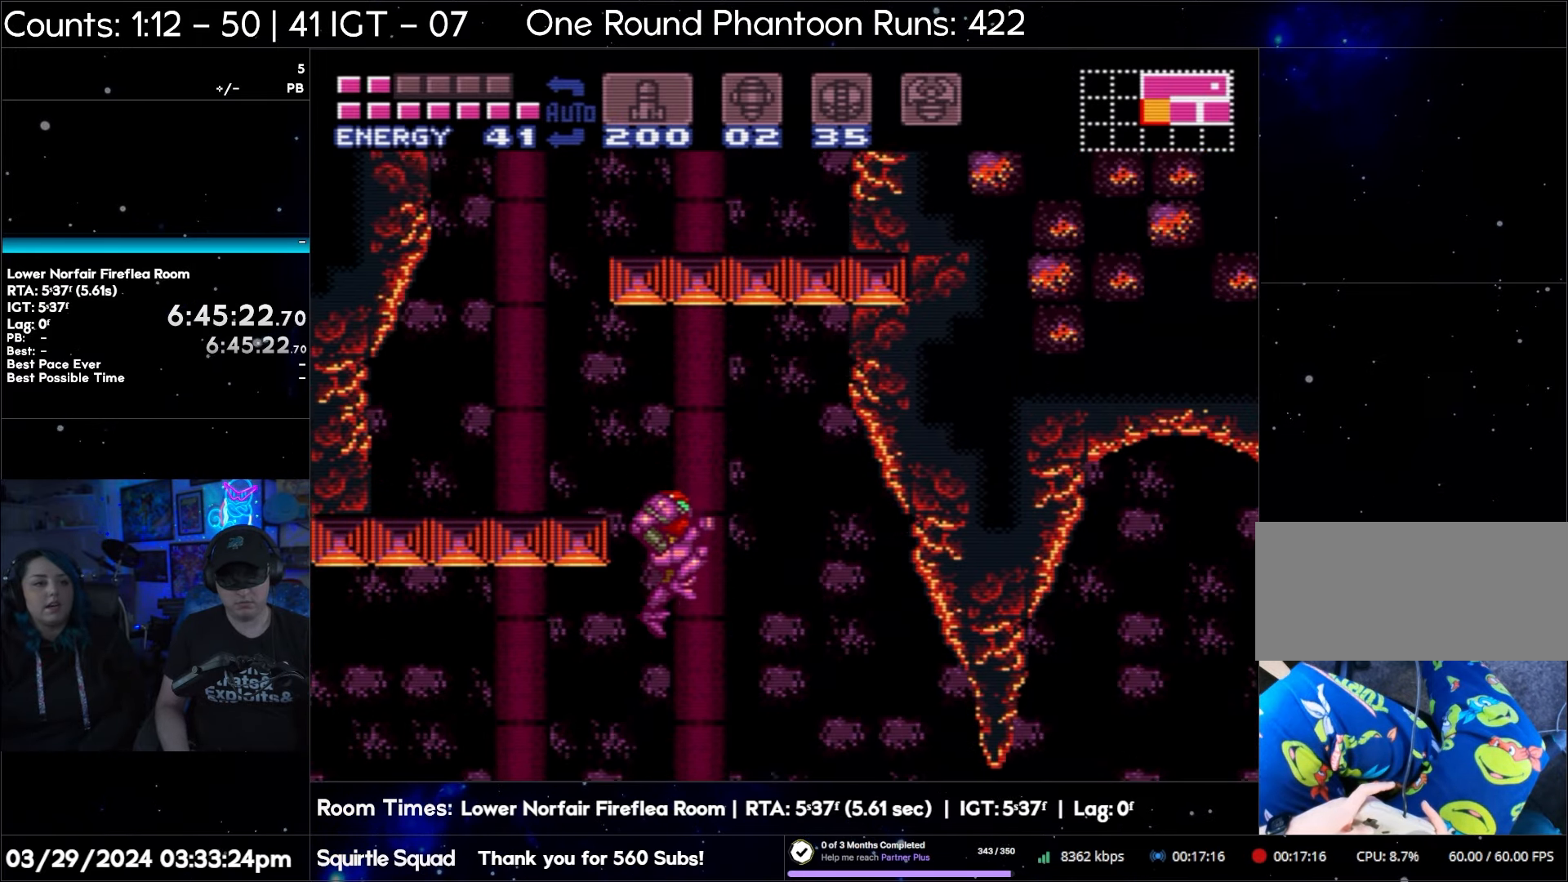
{"buttons": ["B", "DPAD_LEFT"], "events": [[33, "DPAD_LEFT", "down"]]}
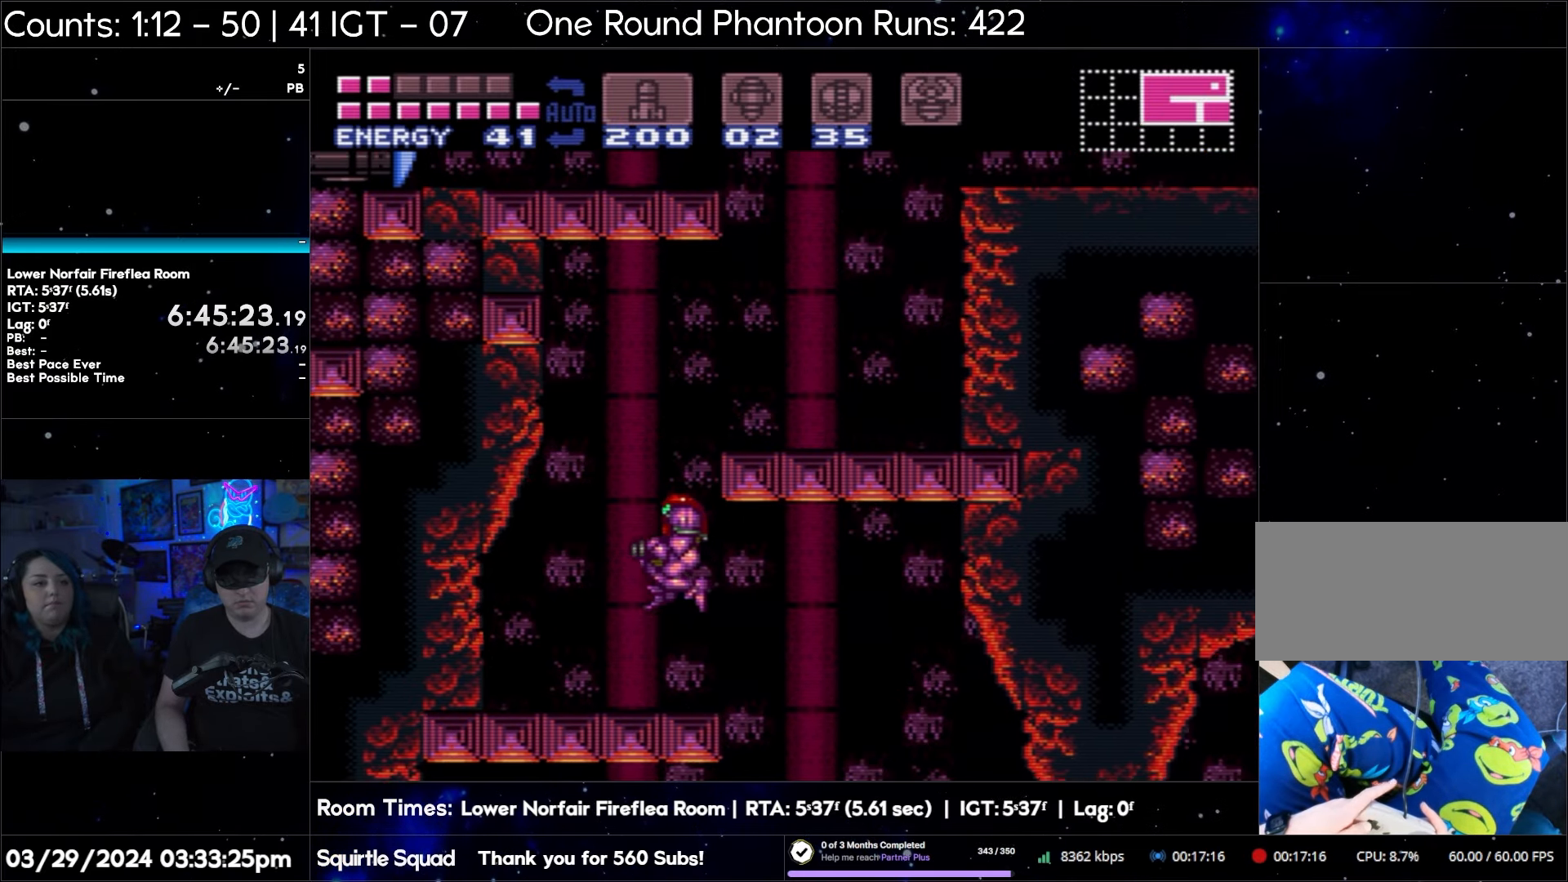
{"buttons": [], "events": [[17, "B", "up"], [17, "DPAD_LEFT", "up"]]}
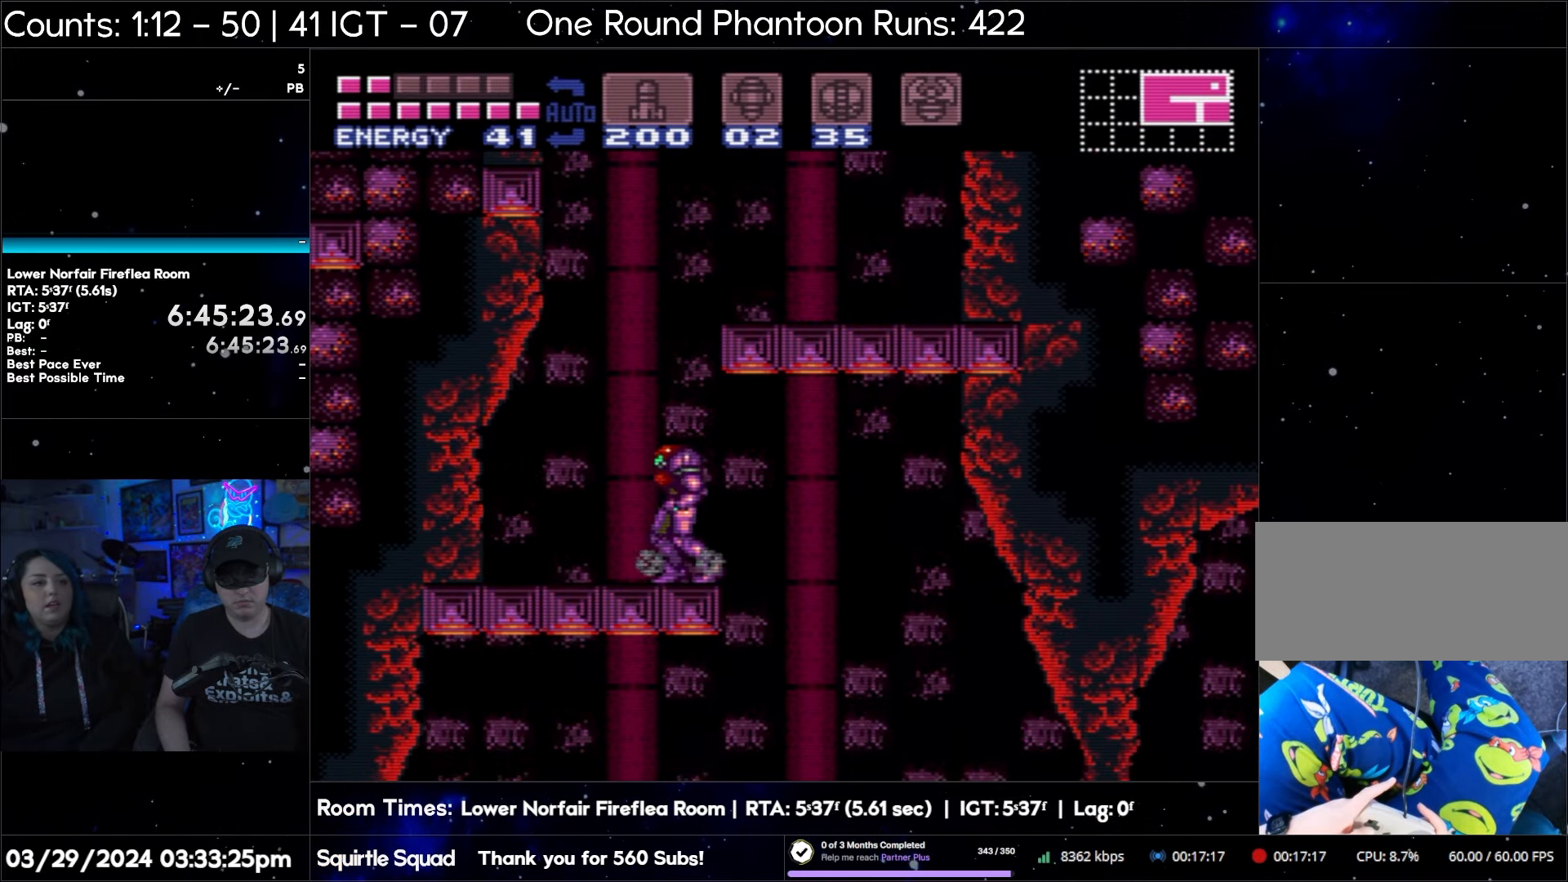
{"buttons": [], "events": []}
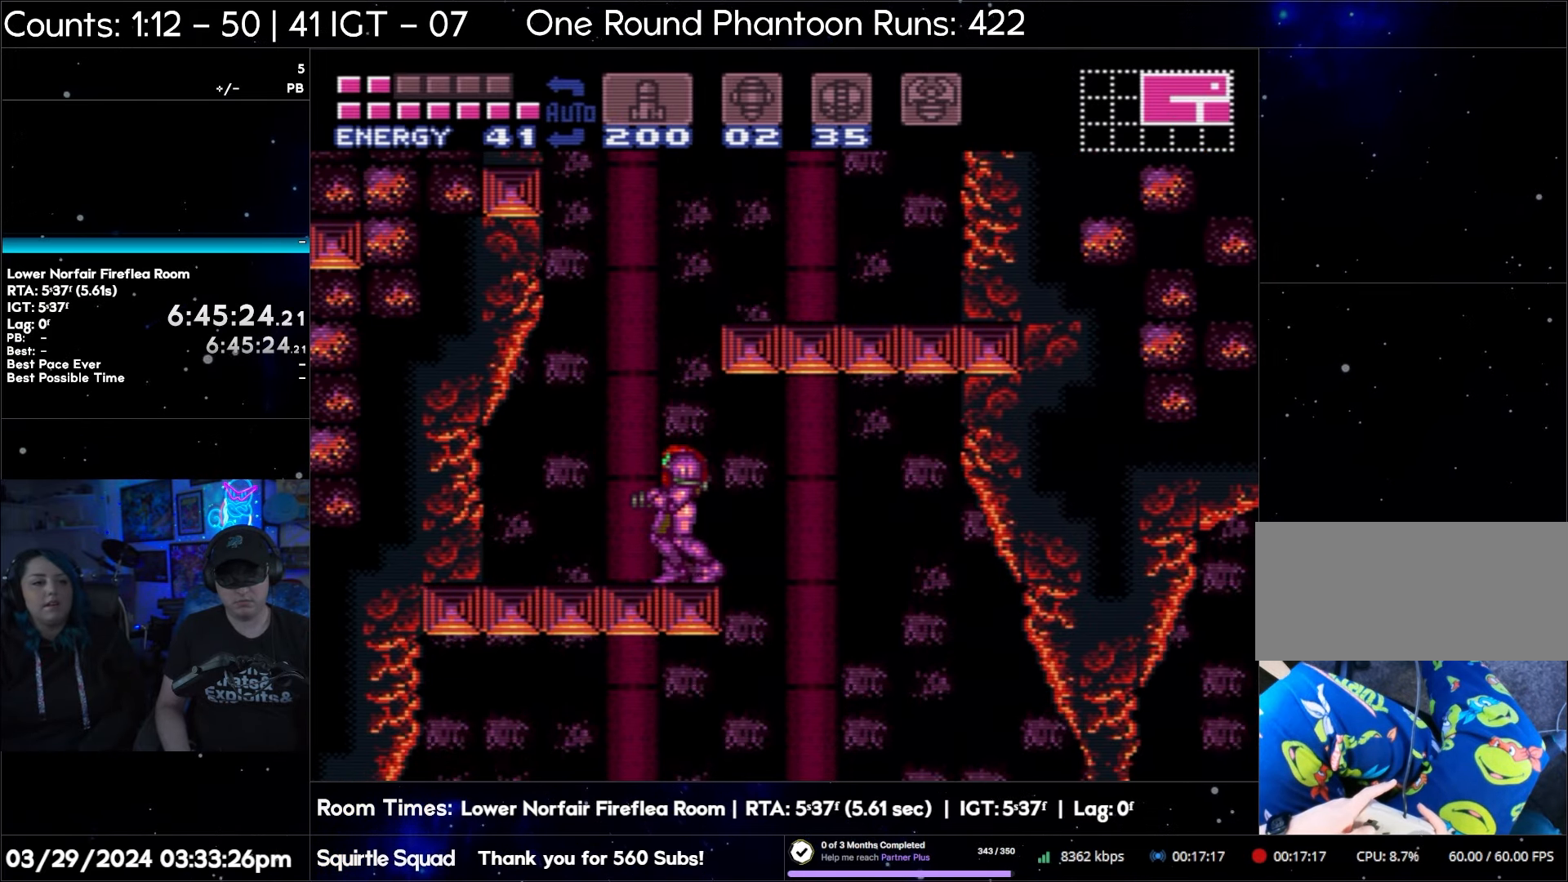
{"buttons": [], "events": []}
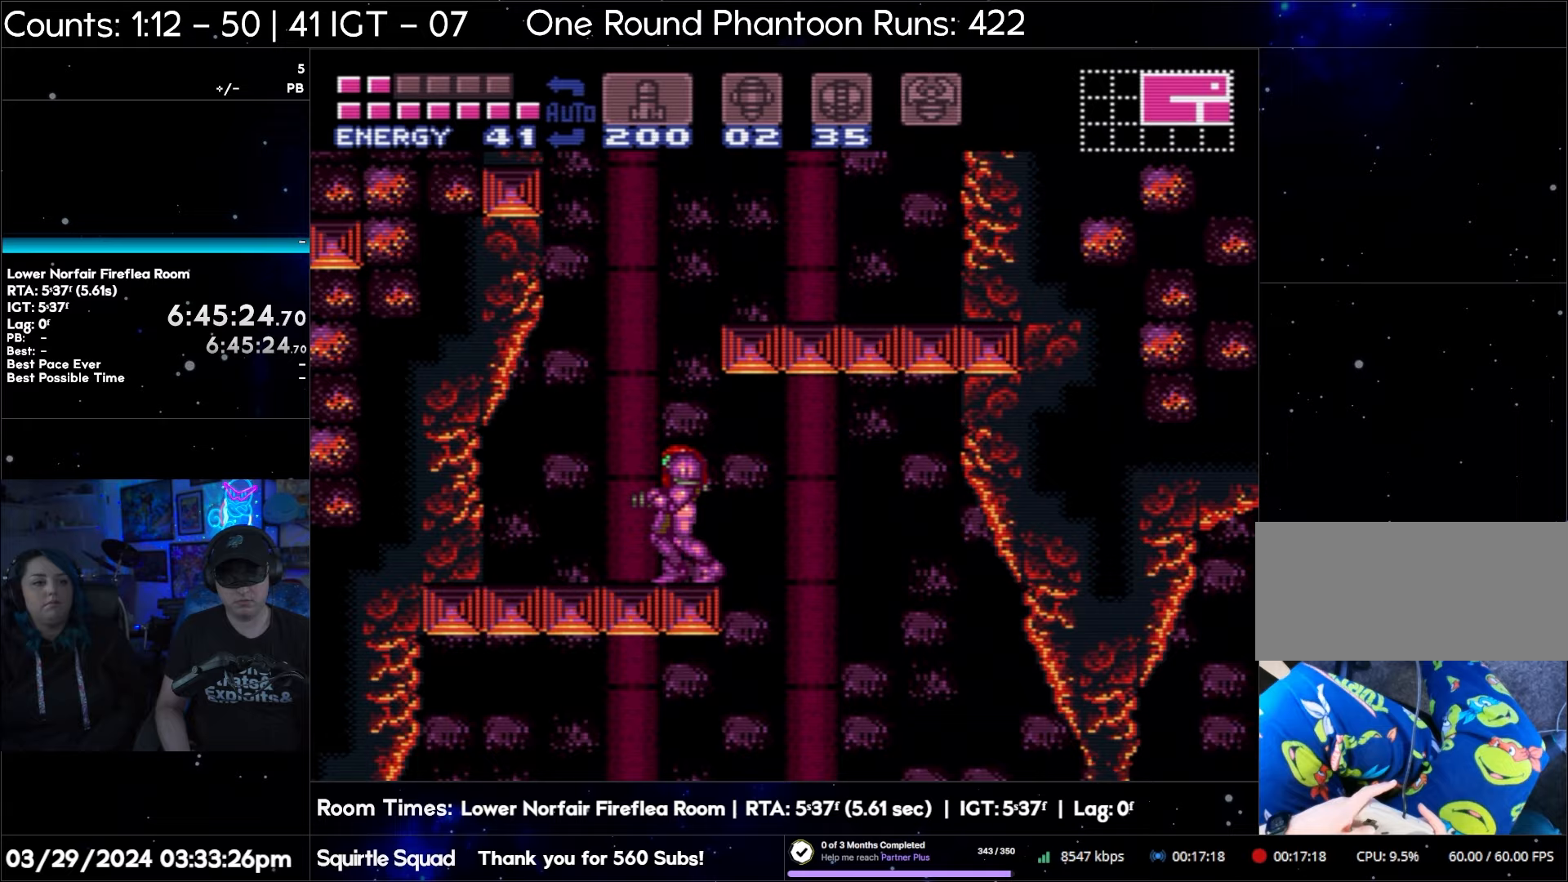
{"buttons": ["B", "DPAD_RIGHT"], "events": [[417, "DPAD_RIGHT", "down"], [450, "B", "down"]]}
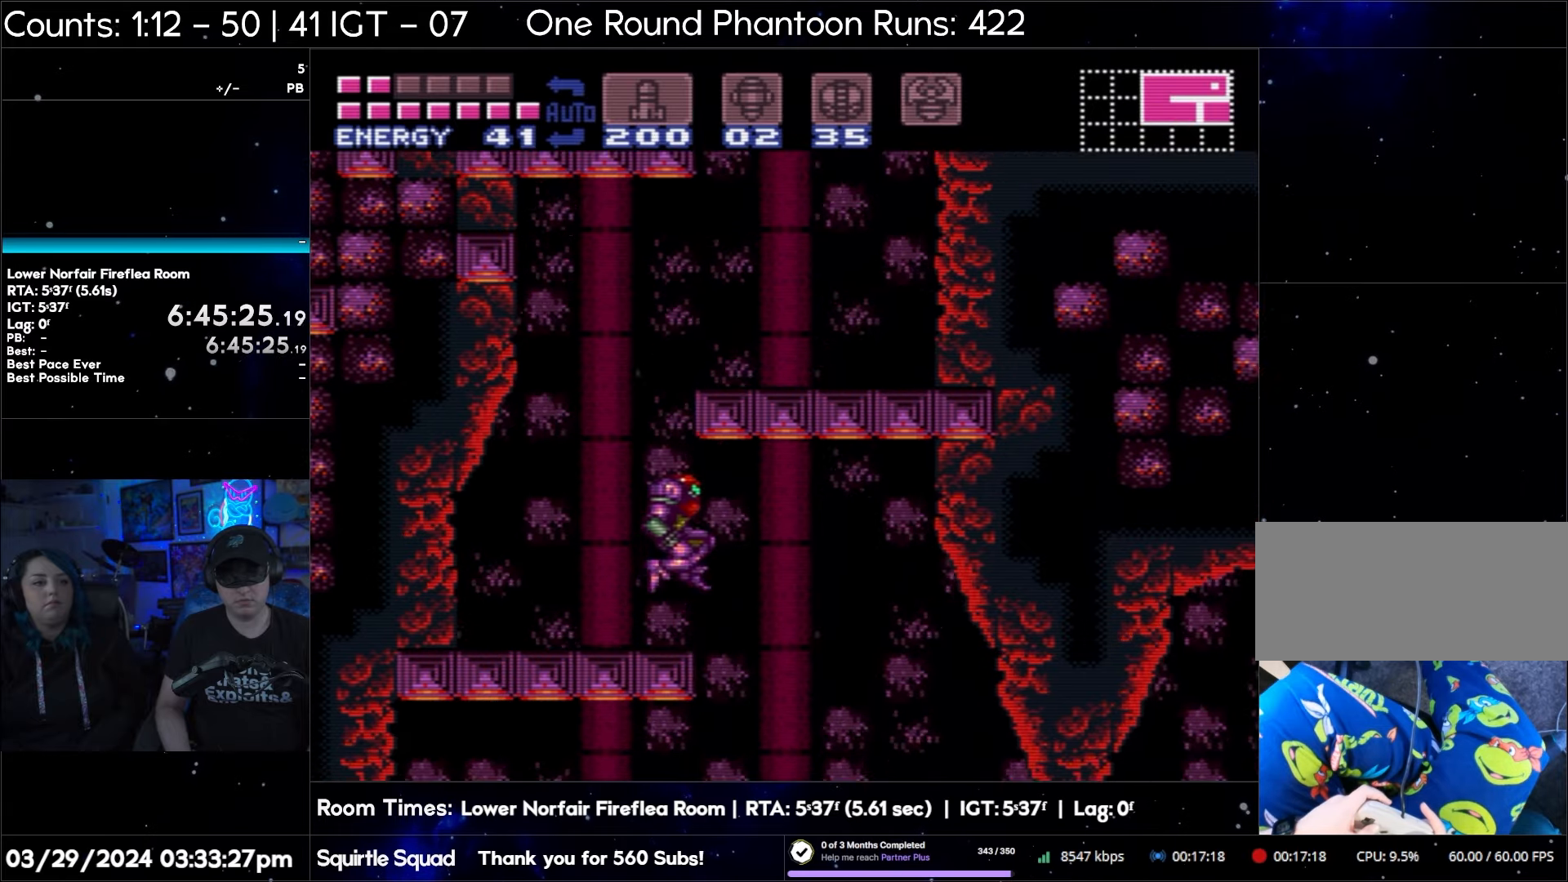
{"buttons": ["B", "DPAD_RIGHT"], "events": []}
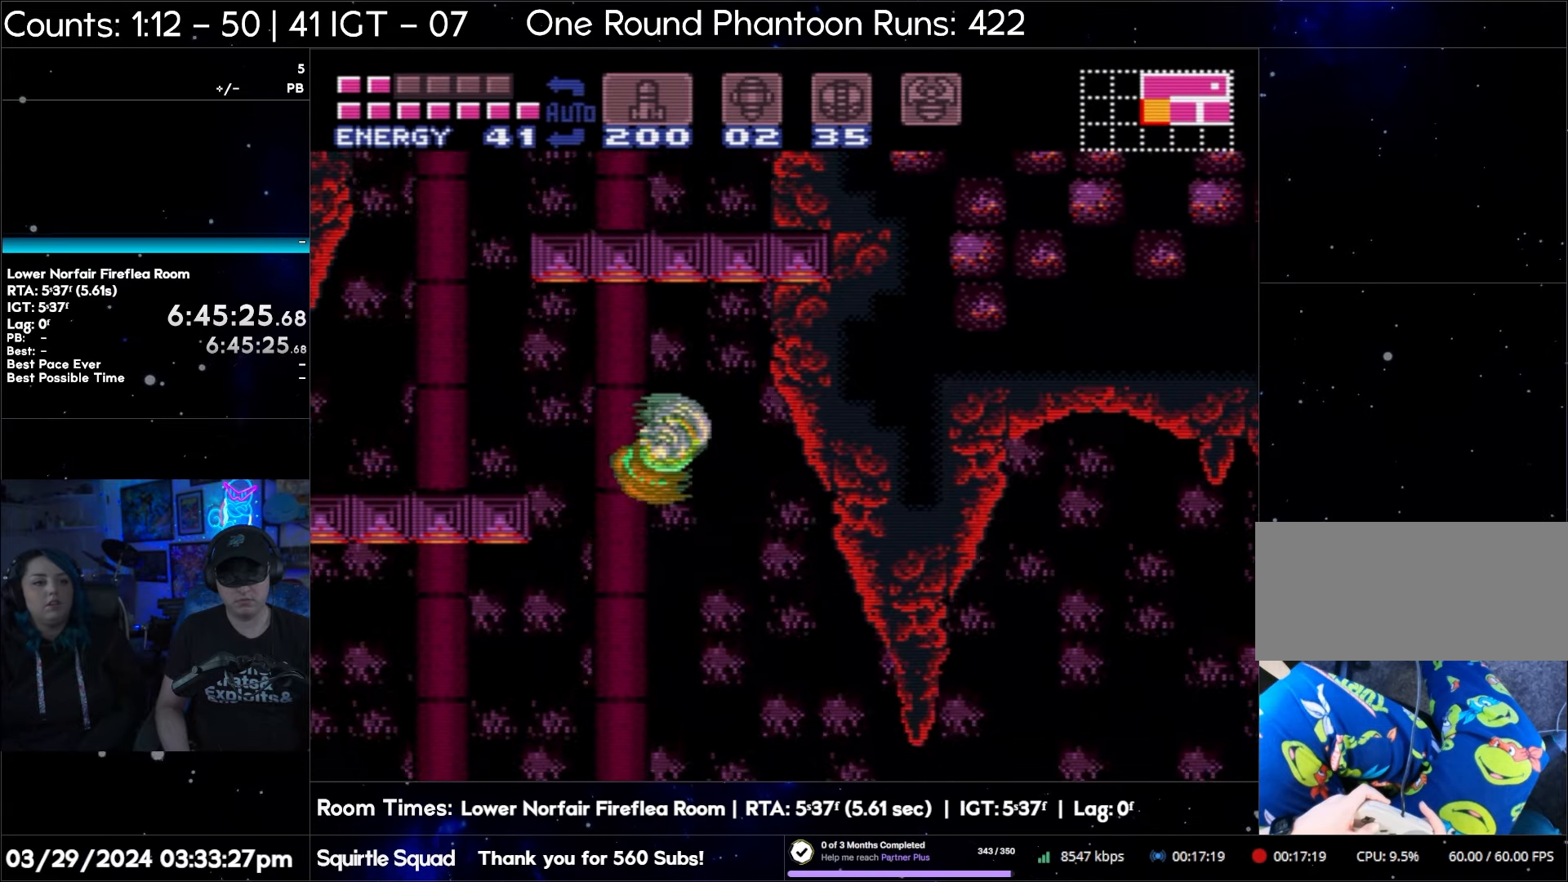
{"buttons": [], "events": [[83, "B", "up"], [133, "DPAD_RIGHT", "up"]]}
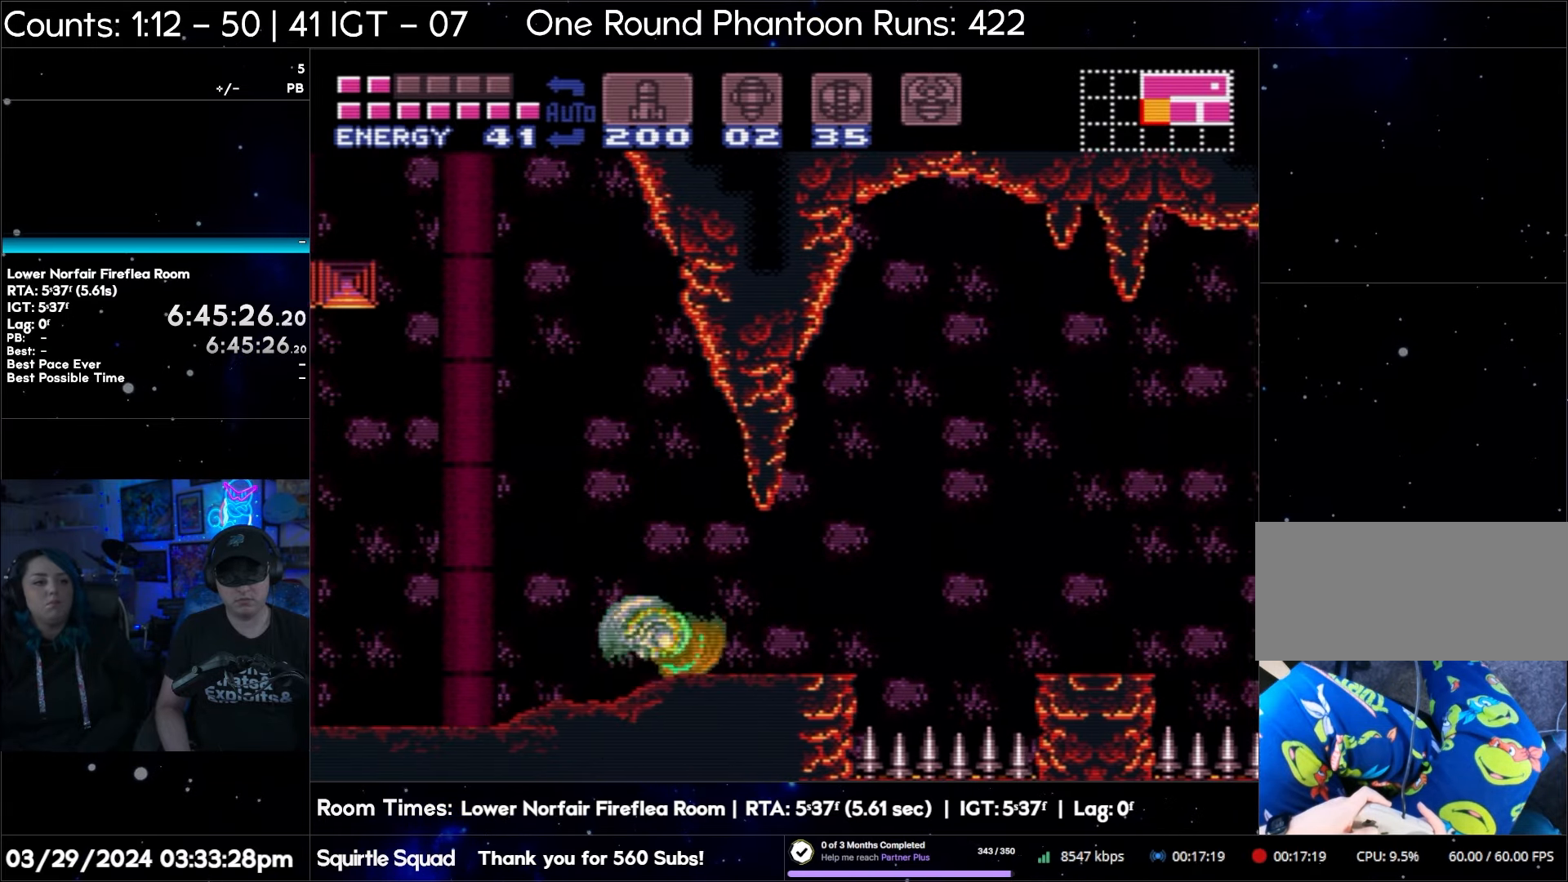
{"buttons": [], "events": []}
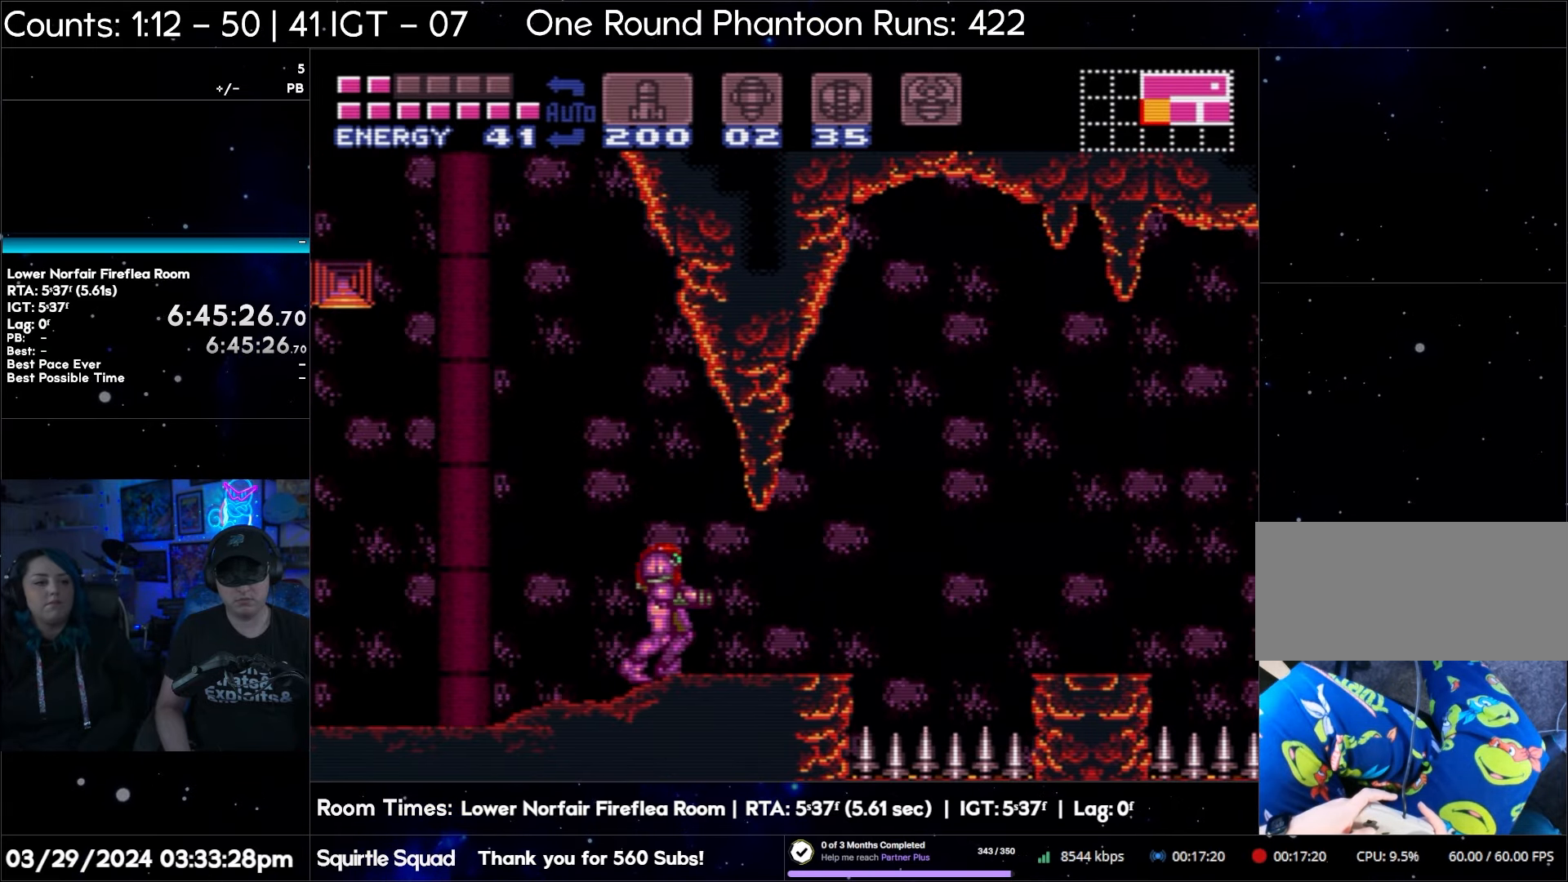
{"buttons": [], "events": [[67, "DPAD_LEFT", "down"], [483, "DPAD_LEFT", "up"]]}
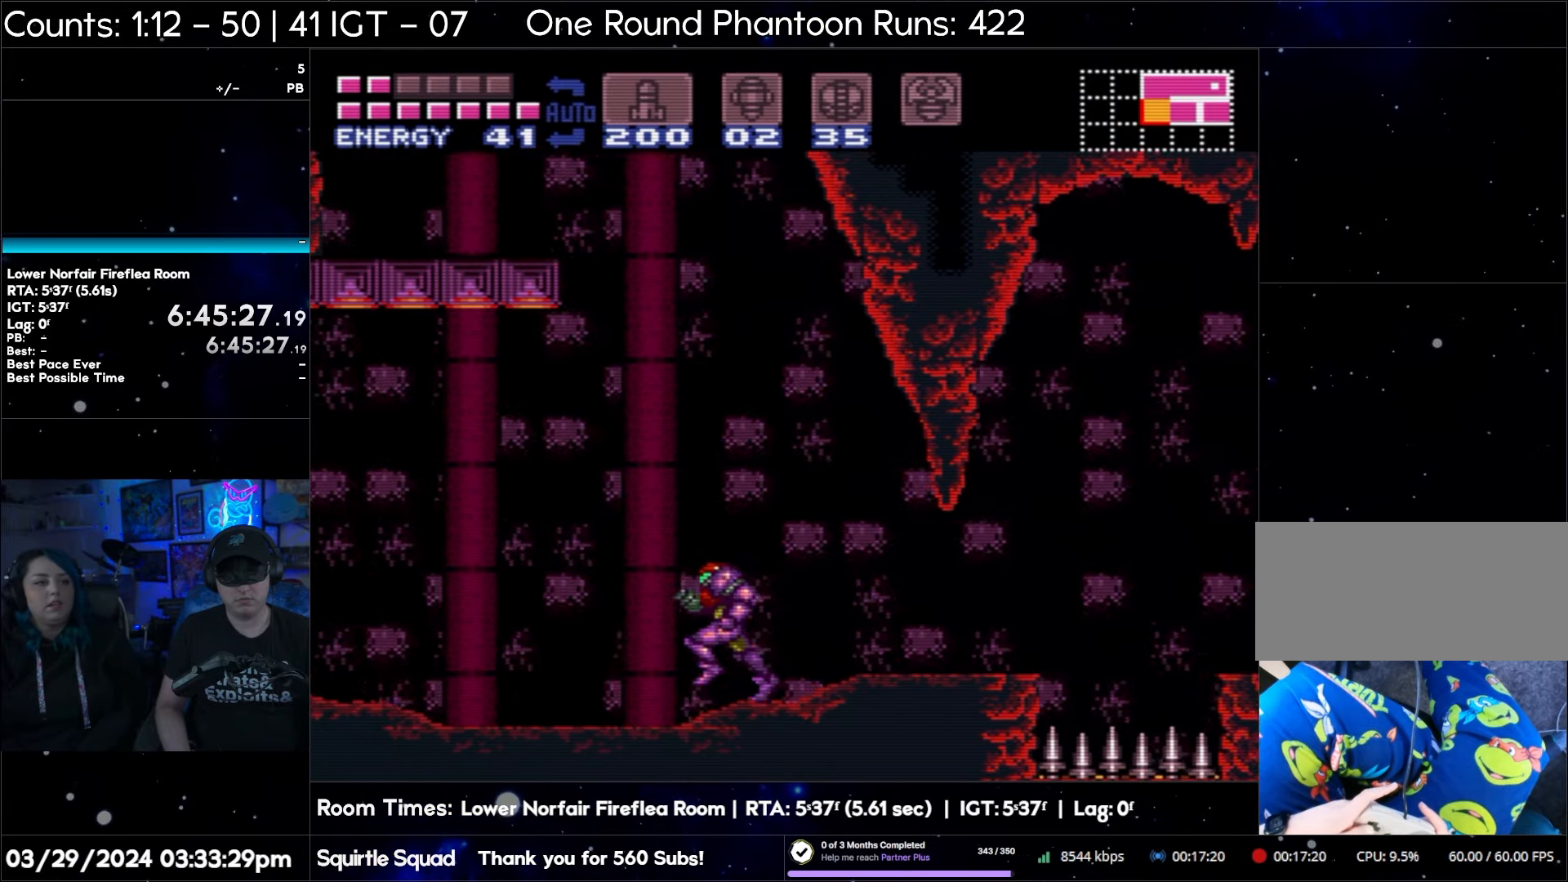
{"buttons": ["B"], "events": [[350, "B", "down"]]}
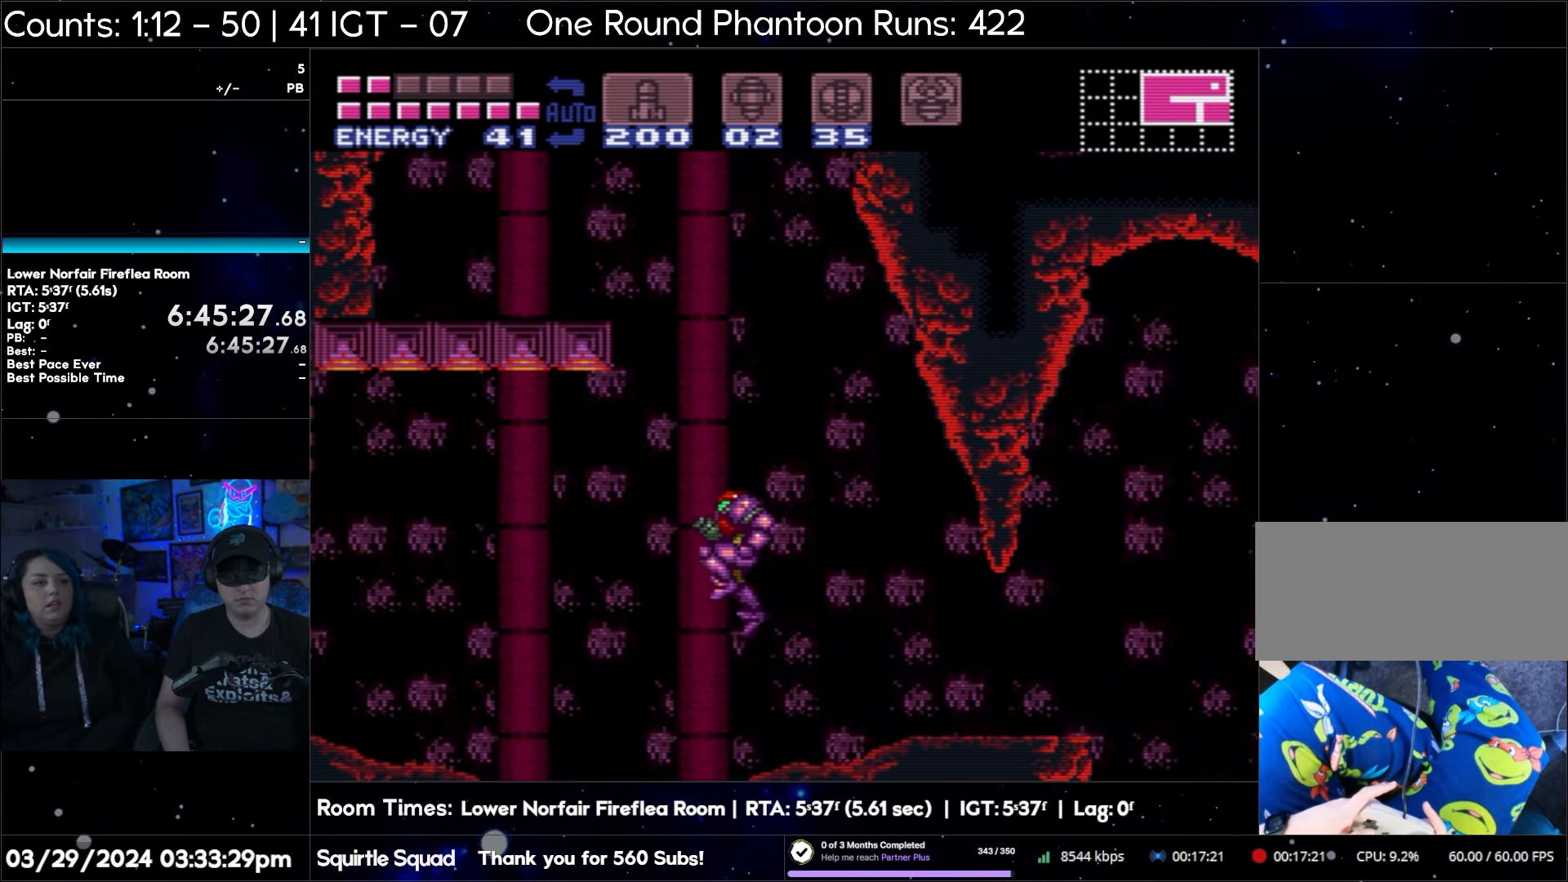
{"buttons": ["B", "DPAD_LEFT"], "events": [[500, "DPAD_LEFT", "down"]]}
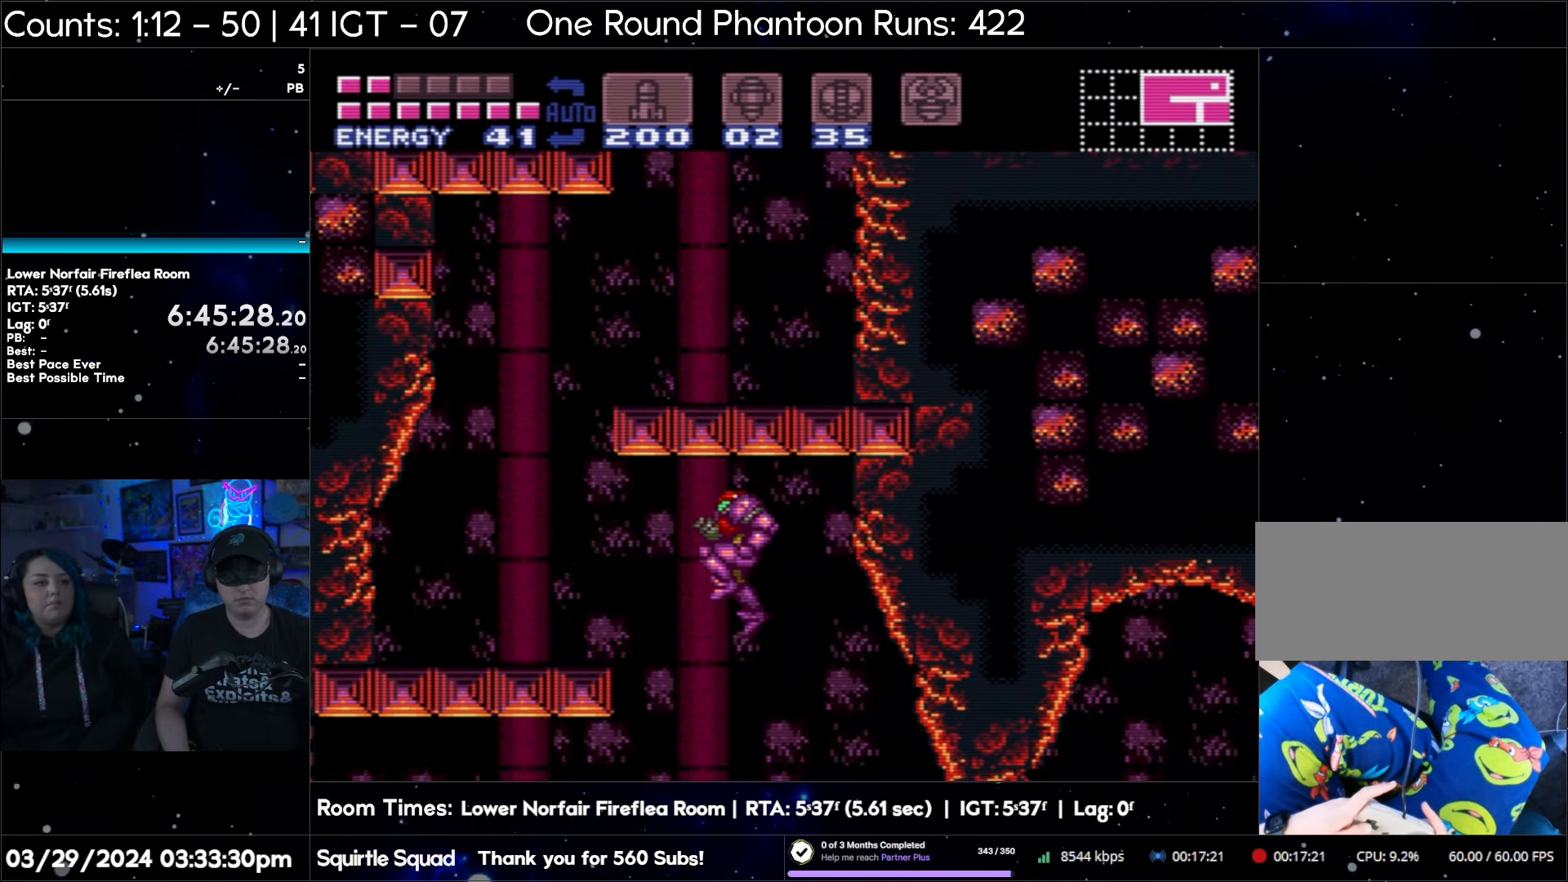
{"buttons": ["B", "DPAD_LEFT"], "events": []}
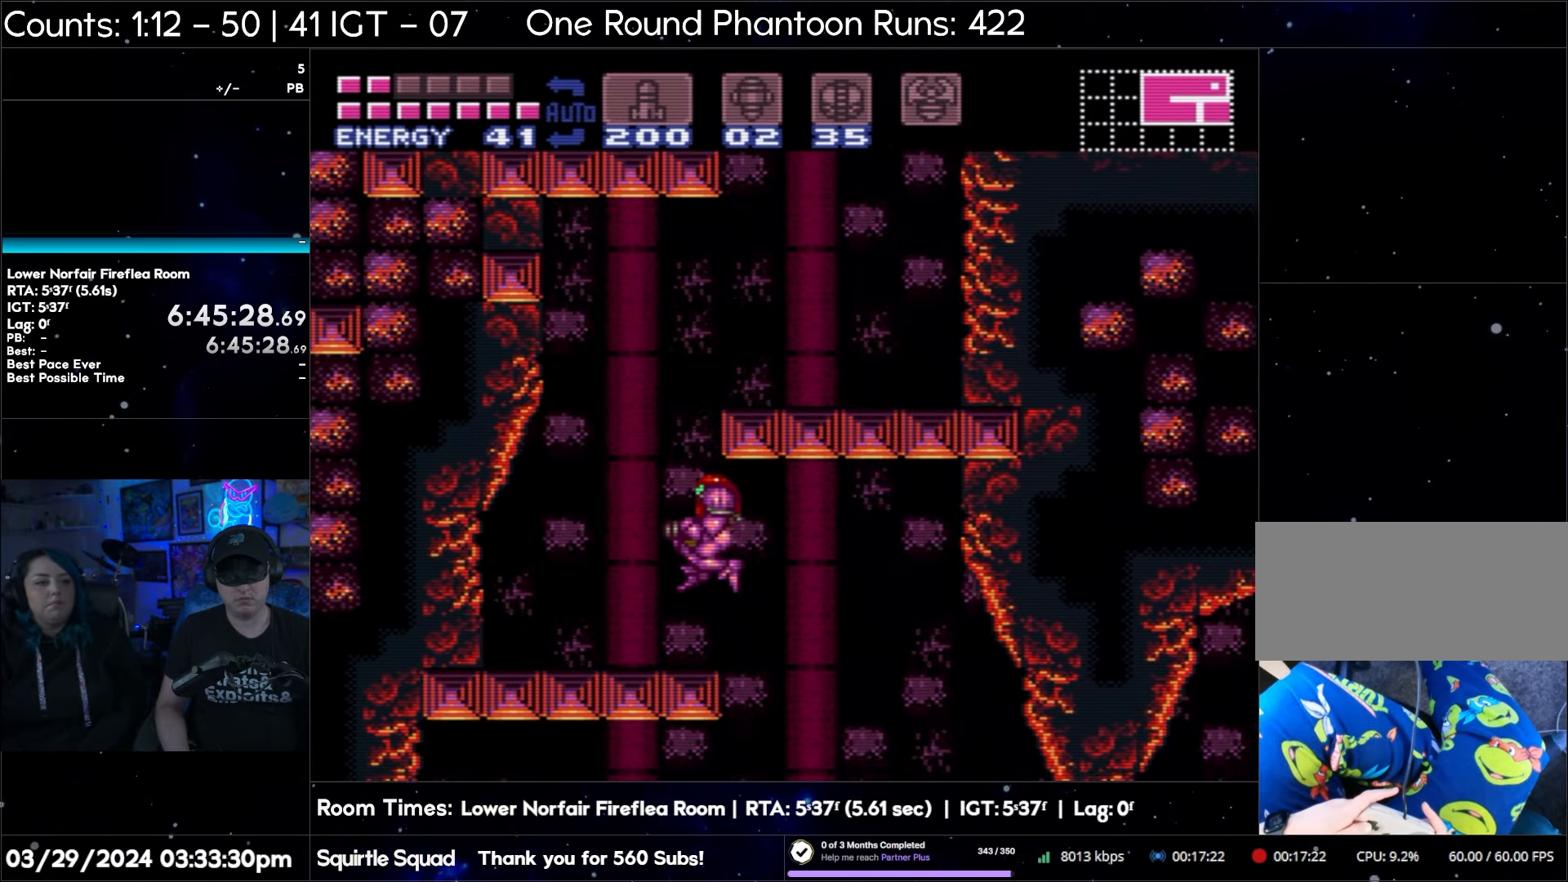
{"buttons": [], "events": [[117, "DPAD_LEFT", "up"], [200, "B", "up"]]}
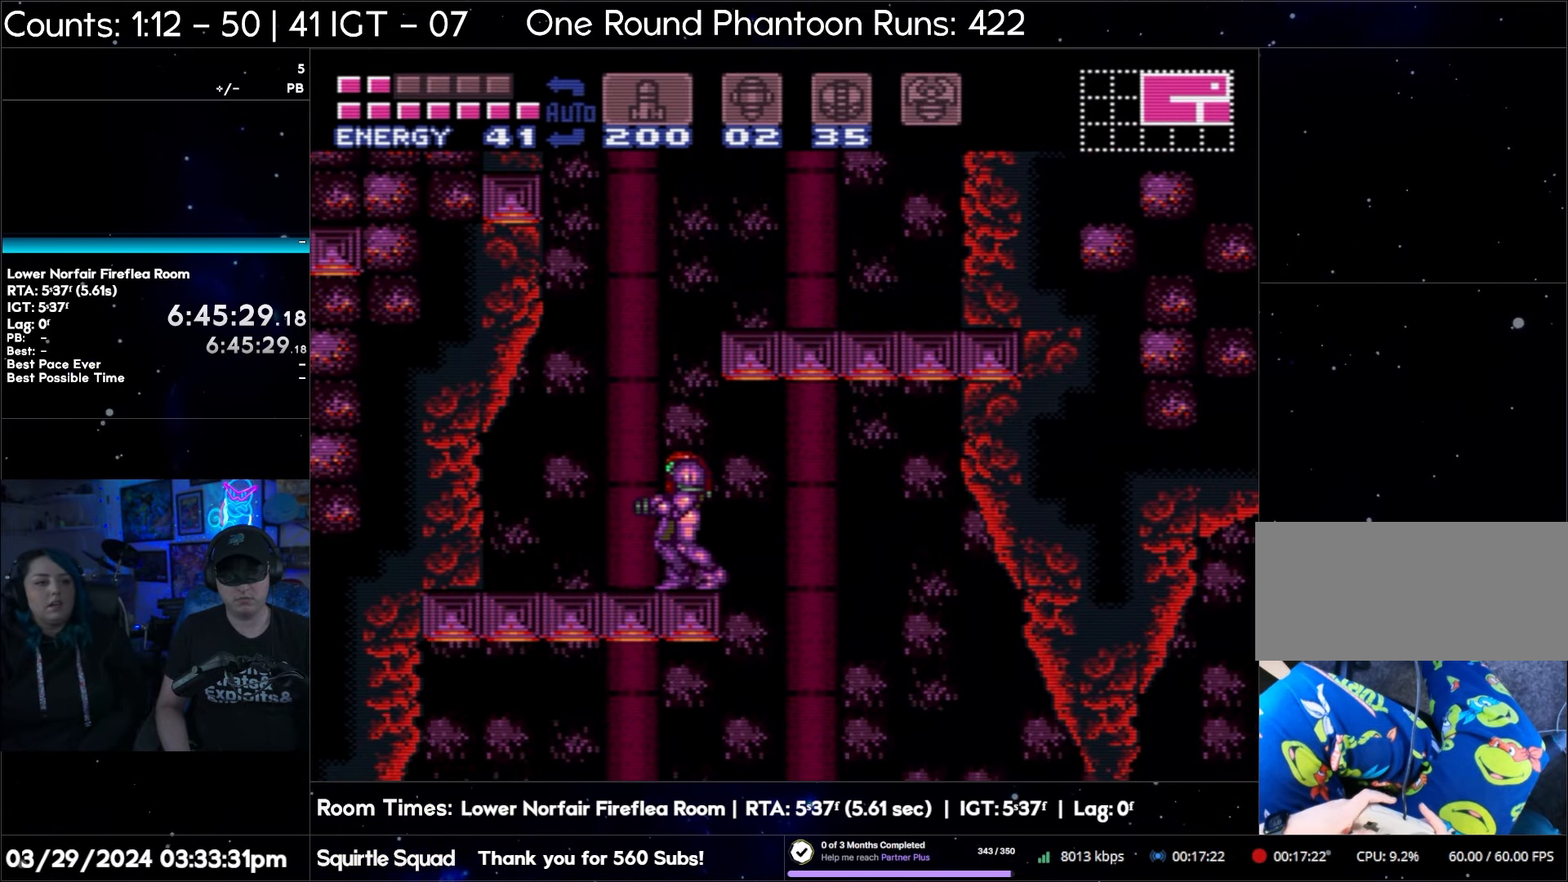
{"buttons": [], "events": [[317, "DPAD_LEFT", "down"], [483, "DPAD_LEFT", "up"]]}
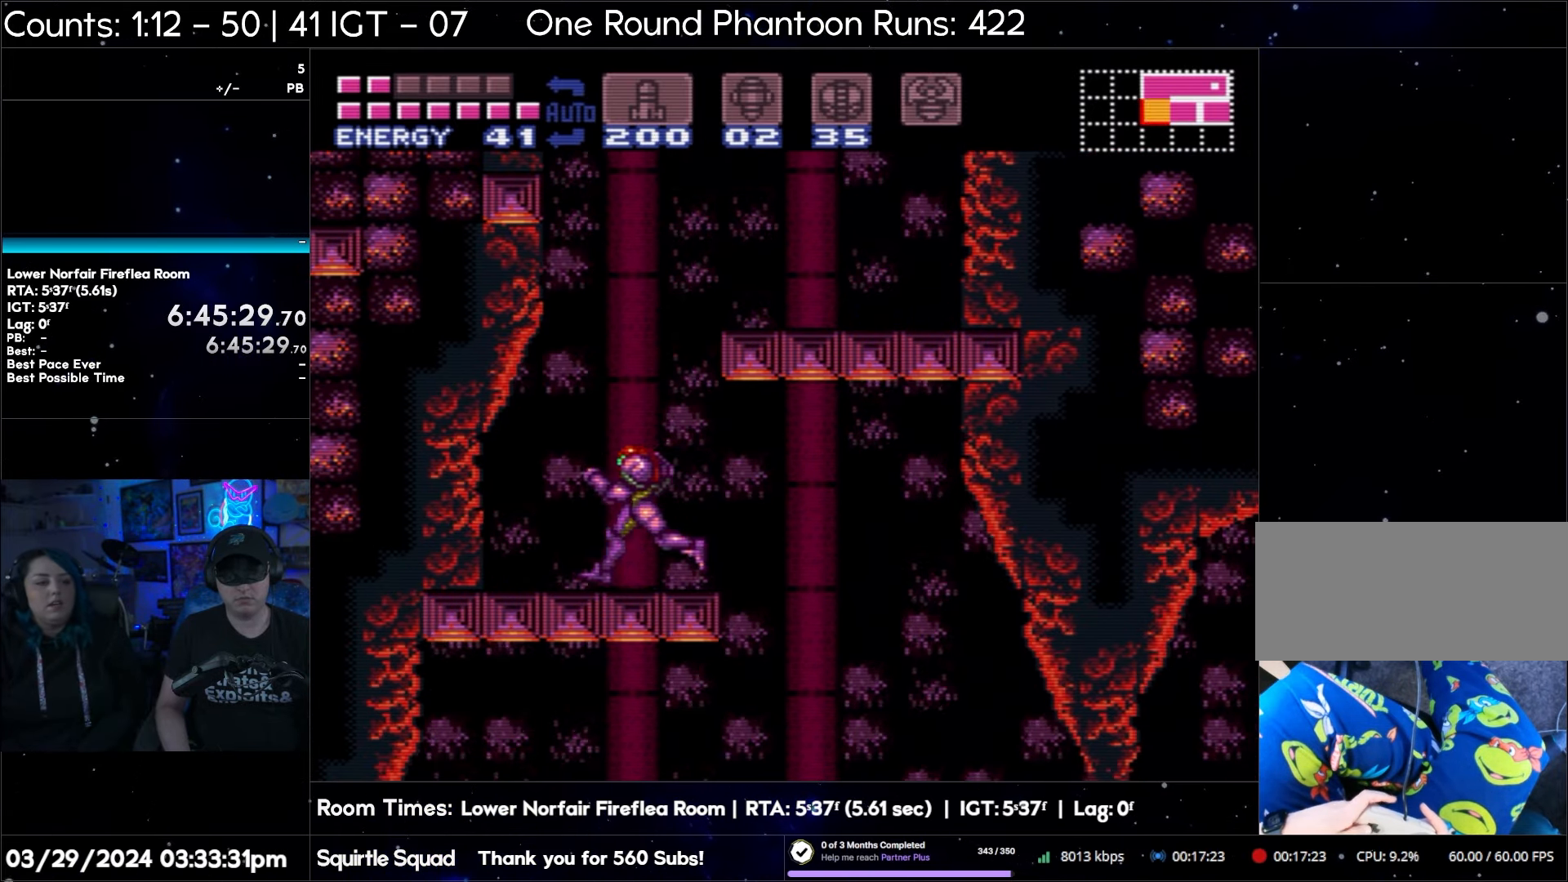
{"buttons": ["B", "DPAD_RIGHT"], "events": [[433, "DPAD_RIGHT", "down"], [483, "B", "down"]]}
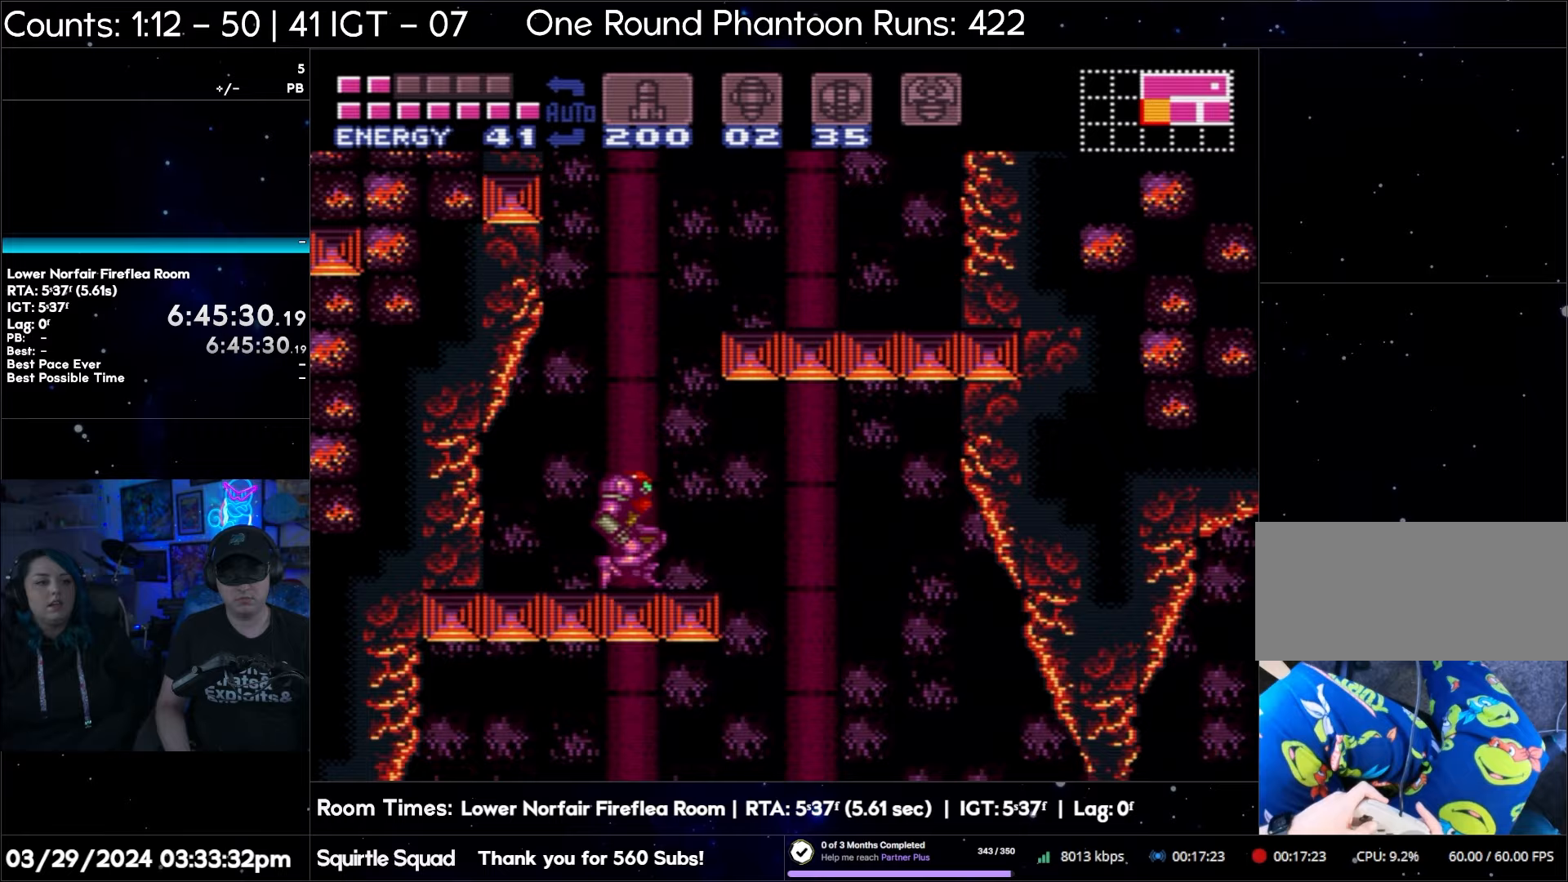
{"buttons": ["B", "DPAD_RIGHT"], "events": []}
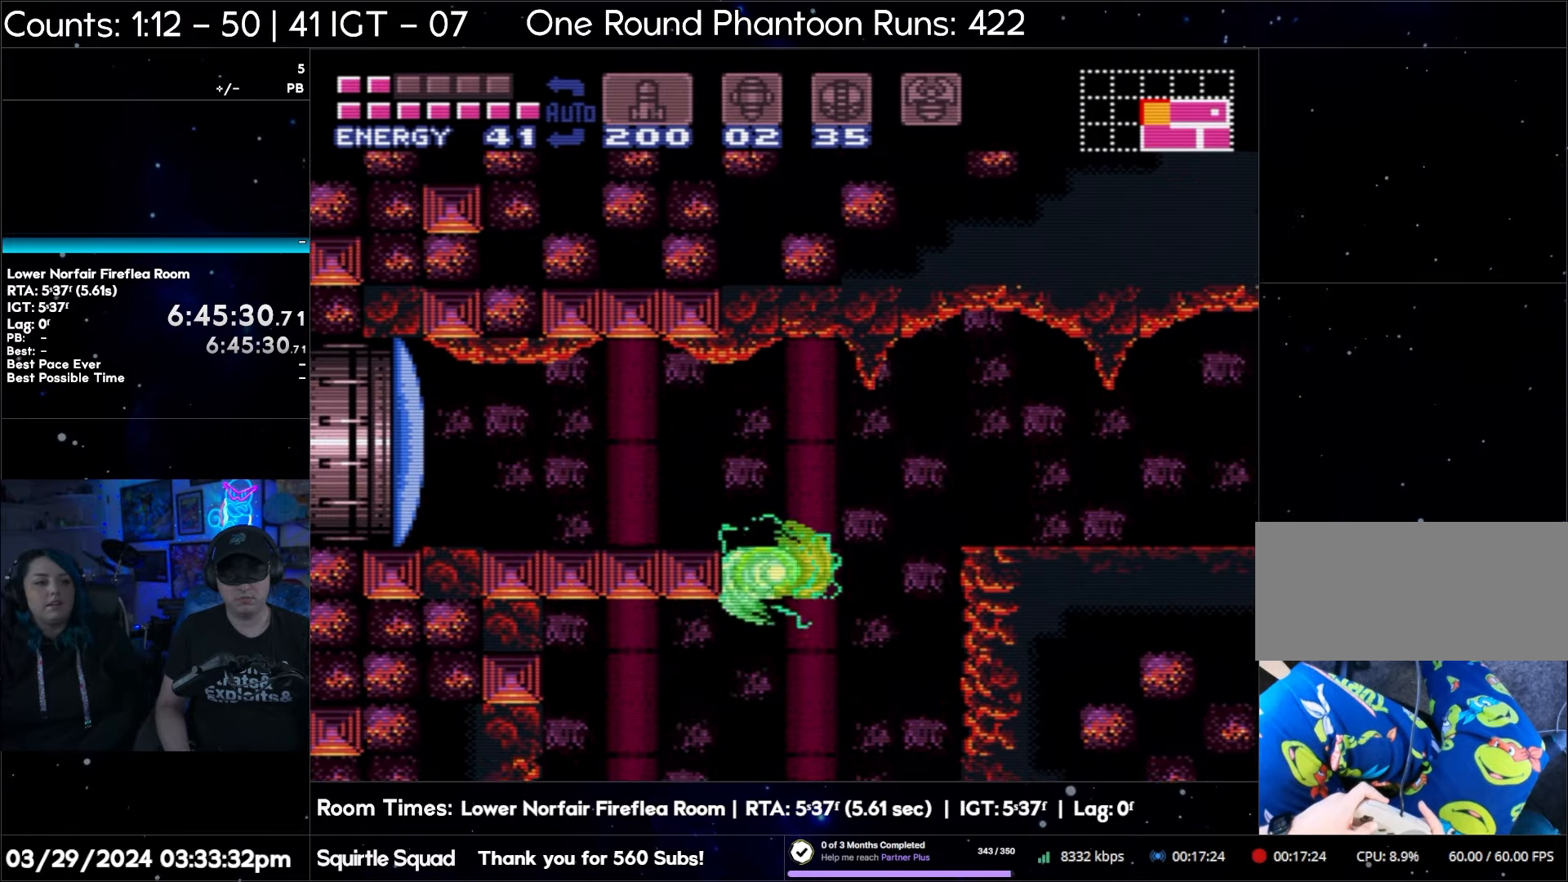
{"buttons": [], "events": [[233, "B", "up"], [367, "DPAD_RIGHT", "up"]]}
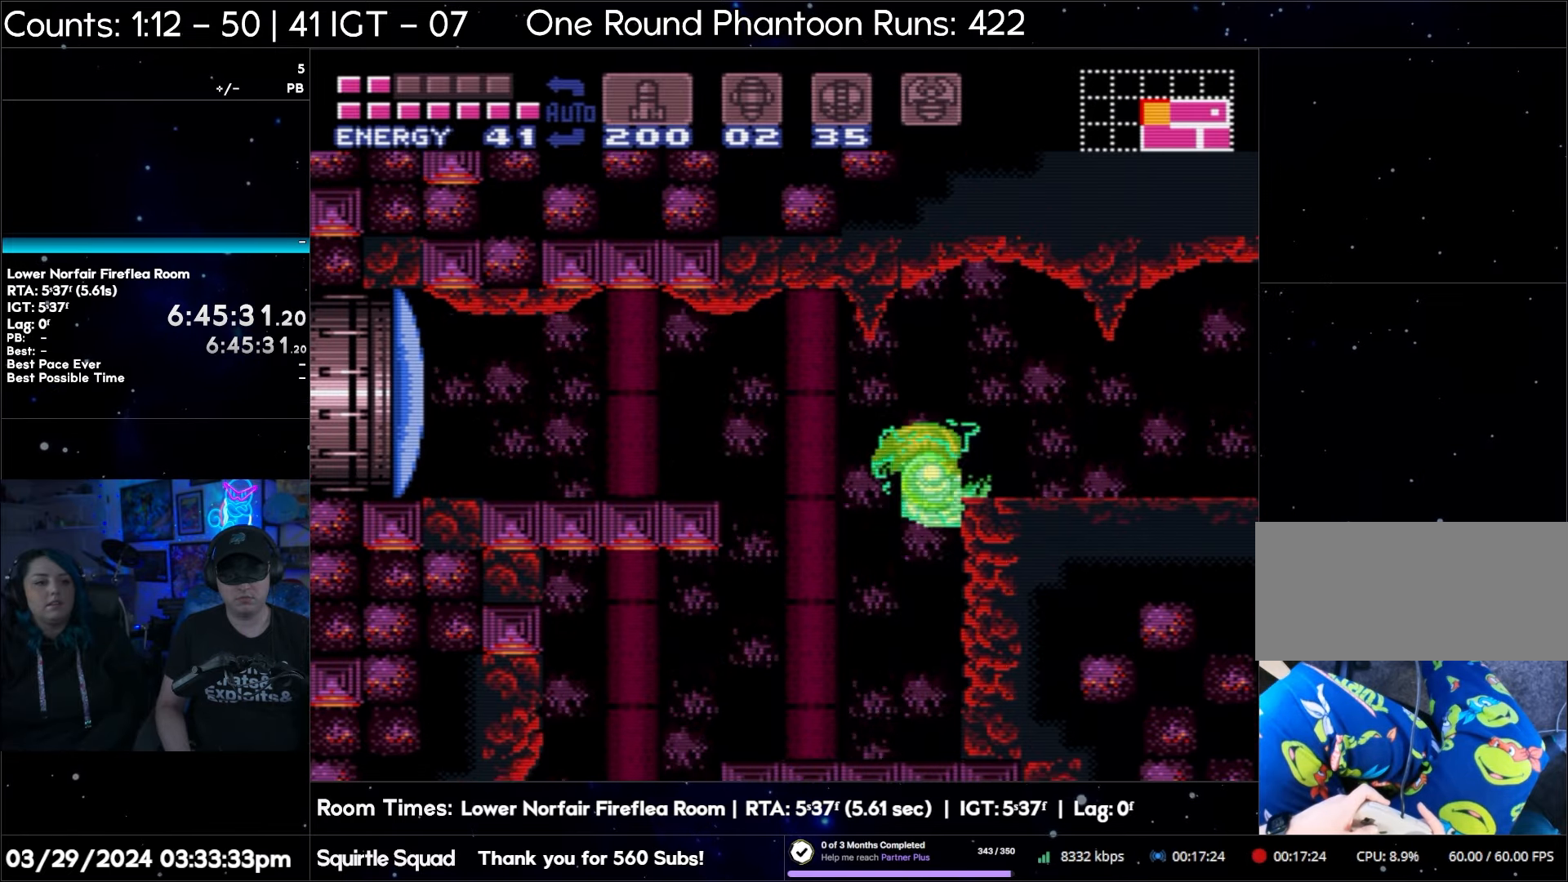
{"buttons": [], "events": []}
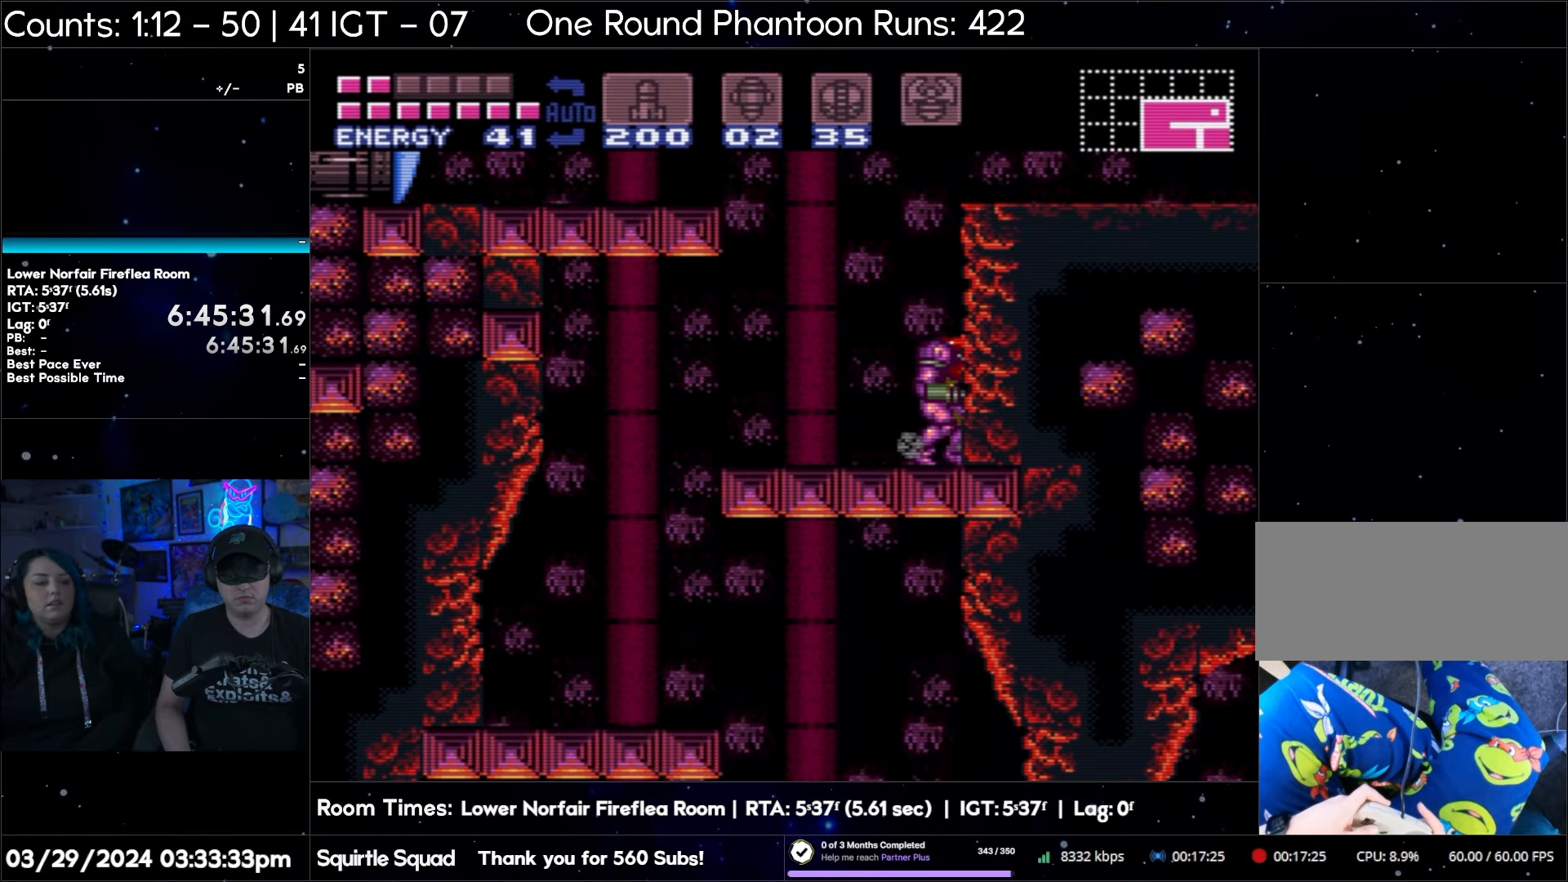
{"buttons": [], "events": []}
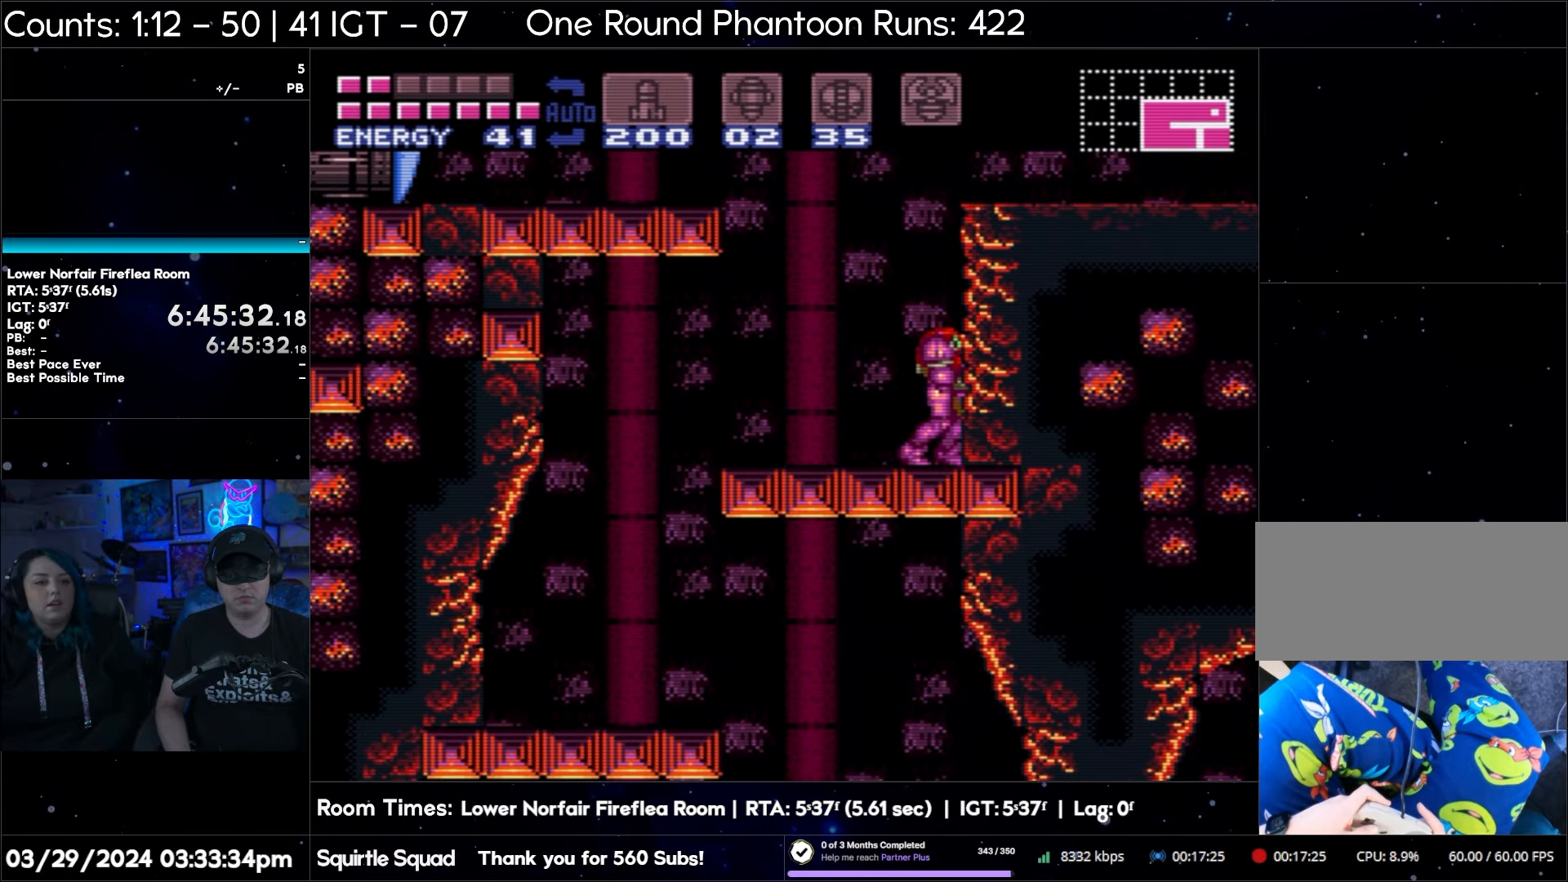
{"buttons": ["B", "DPAD_LEFT"], "events": [[450, "DPAD_LEFT", "down"], [500, "B", "down"]]}